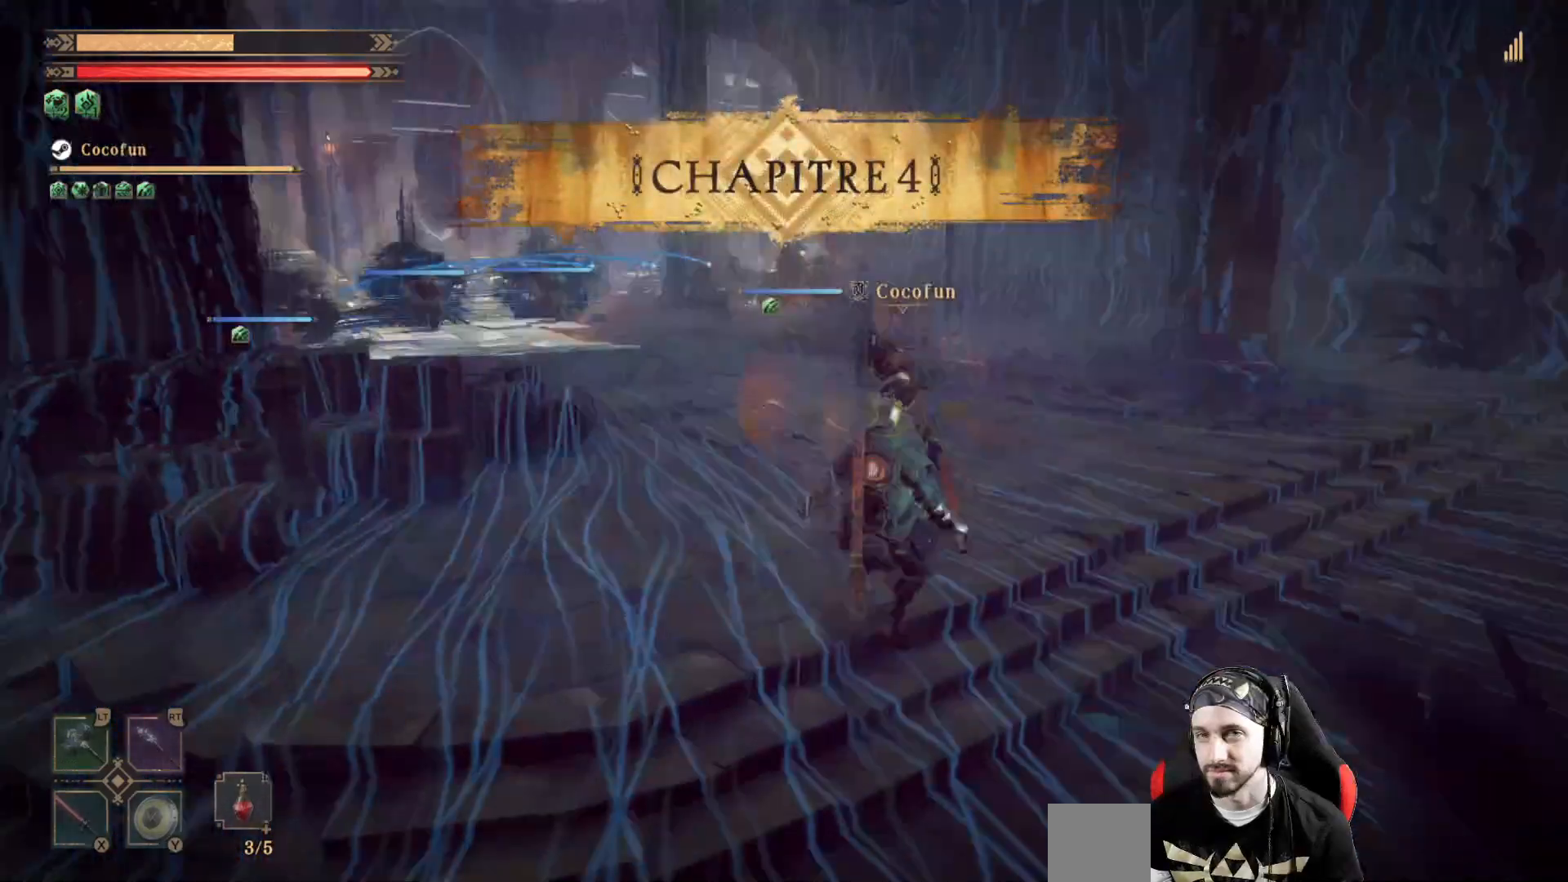
Gameplay with a controller (Xbox layout); each line is a JSON object with the inputs held at the frame after it (dt_ms = milliseconds from this image to that frame). "events" lists button and stick changes between this image and that frame as [ms after this image, input, new state], when the widget could be followed in between. Not read: R3.
{"dt_ms": 500, "buttons": [], "left_stick": "center", "right_stick": "left", "events": [[267, "DPAD_UP", "down"], [333, "DPAD_UP", "up"]]}
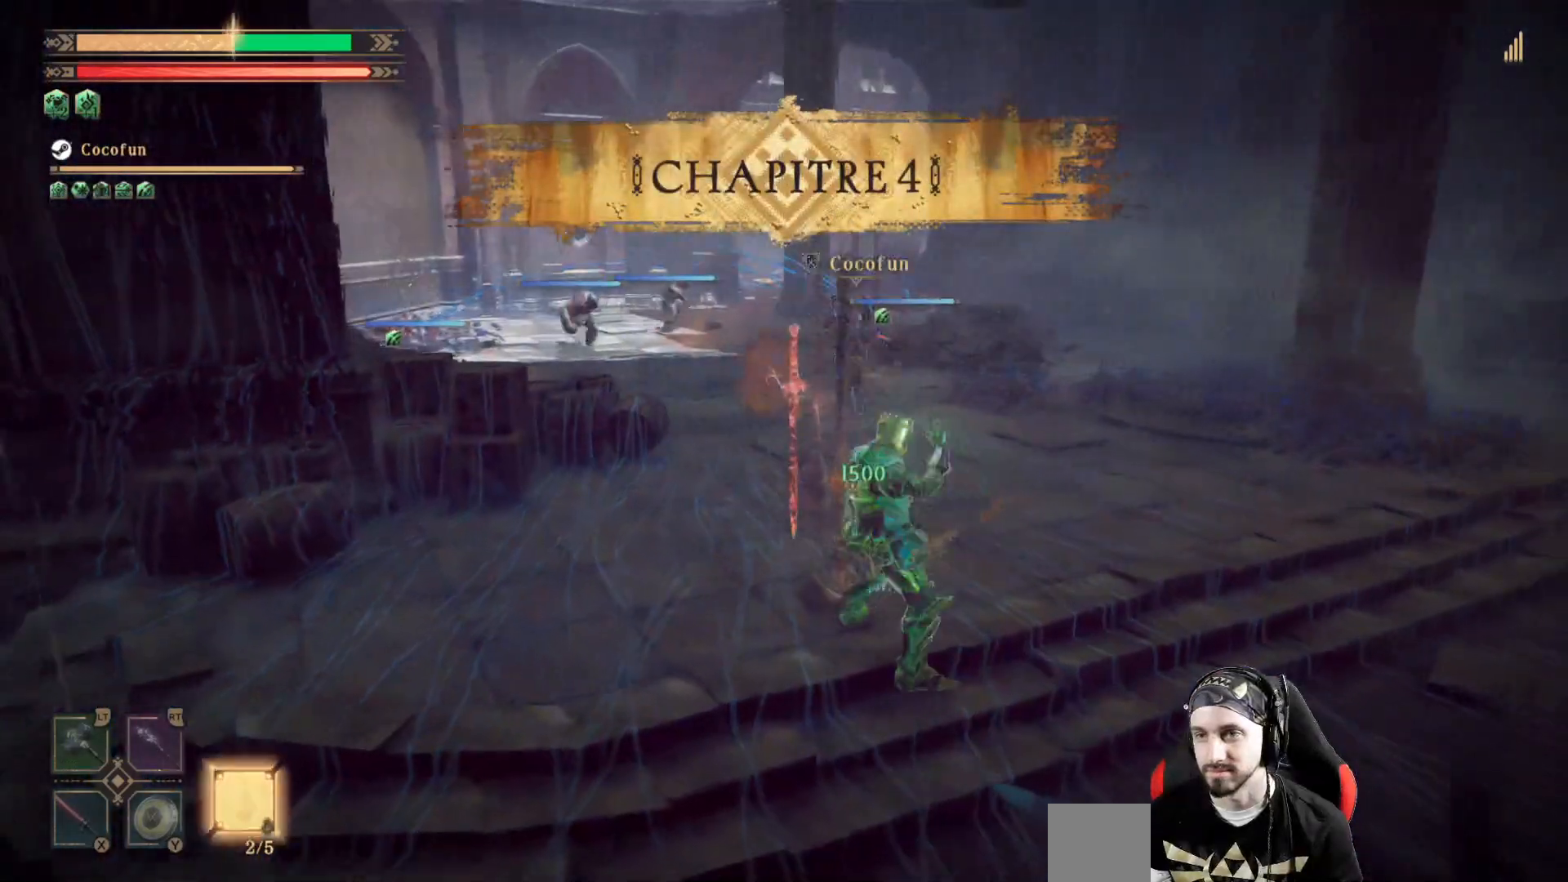
{"dt_ms": 500, "buttons": [], "left_stick": "up", "right_stick": "left", "events": [[167, "left_stick", "up"]]}
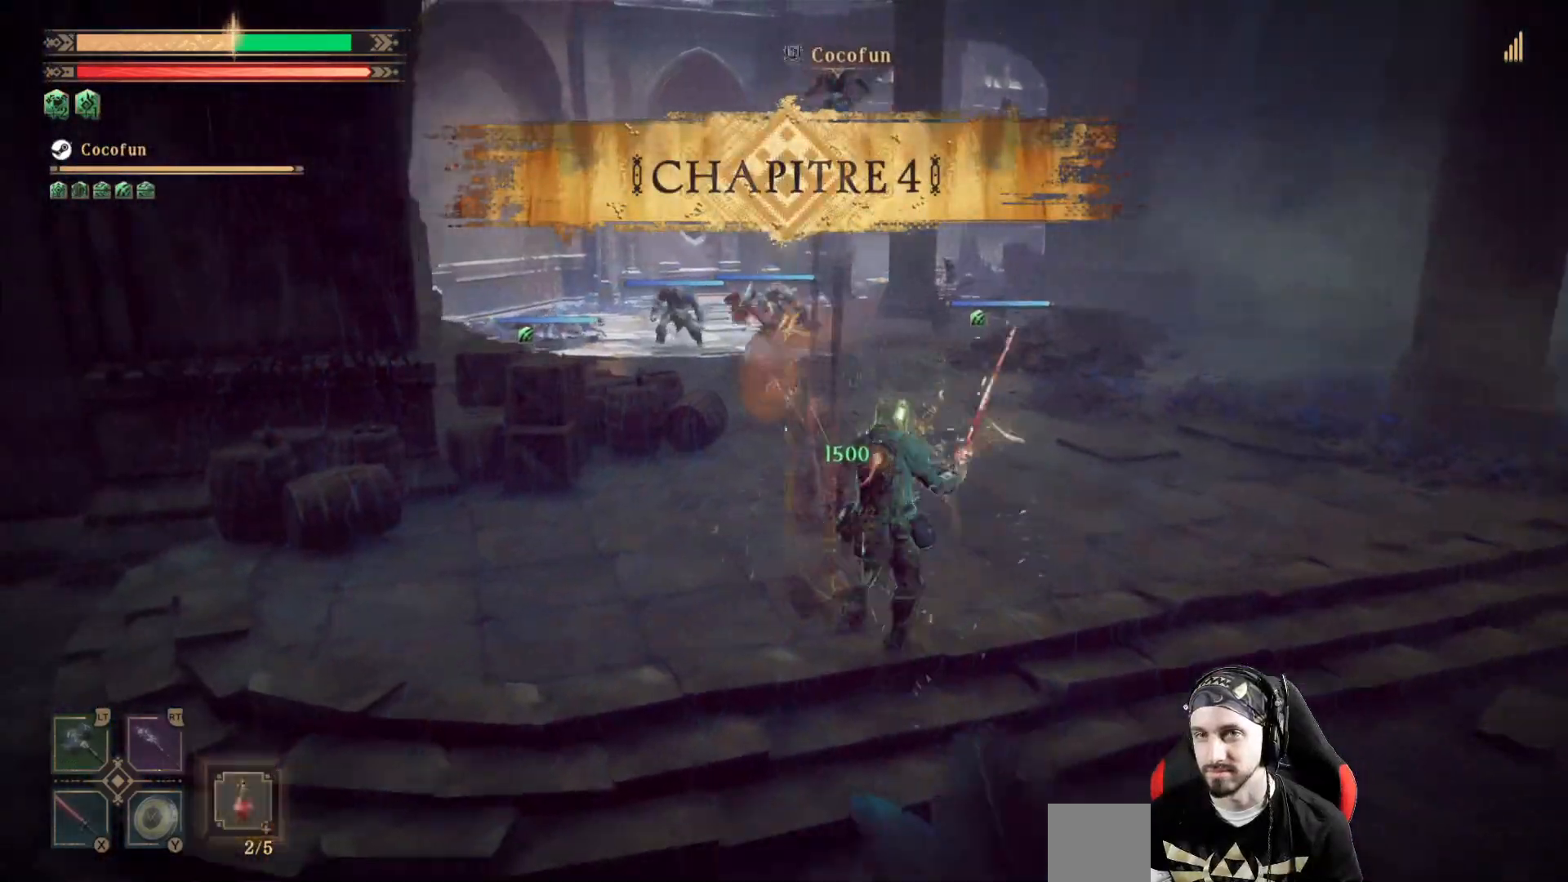
{"dt_ms": 500, "buttons": [], "left_stick": "up", "right_stick": "left", "events": []}
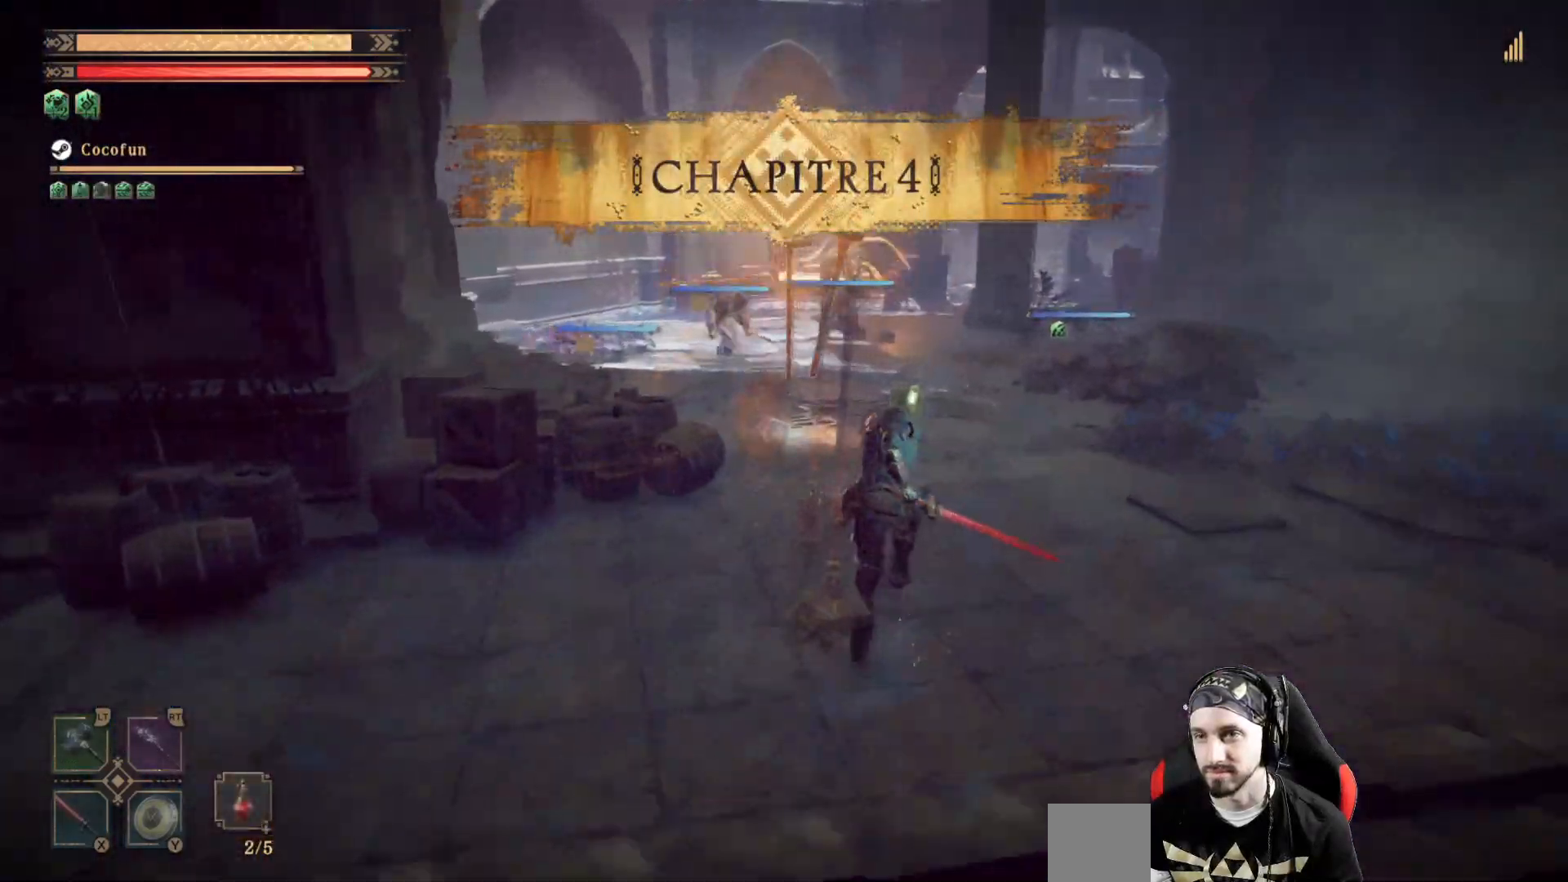
{"dt_ms": 500, "buttons": ["R2"], "left_stick": "up", "right_stick": "center", "events": [[167, "R2", "down"], [200, "right_stick", "center"]]}
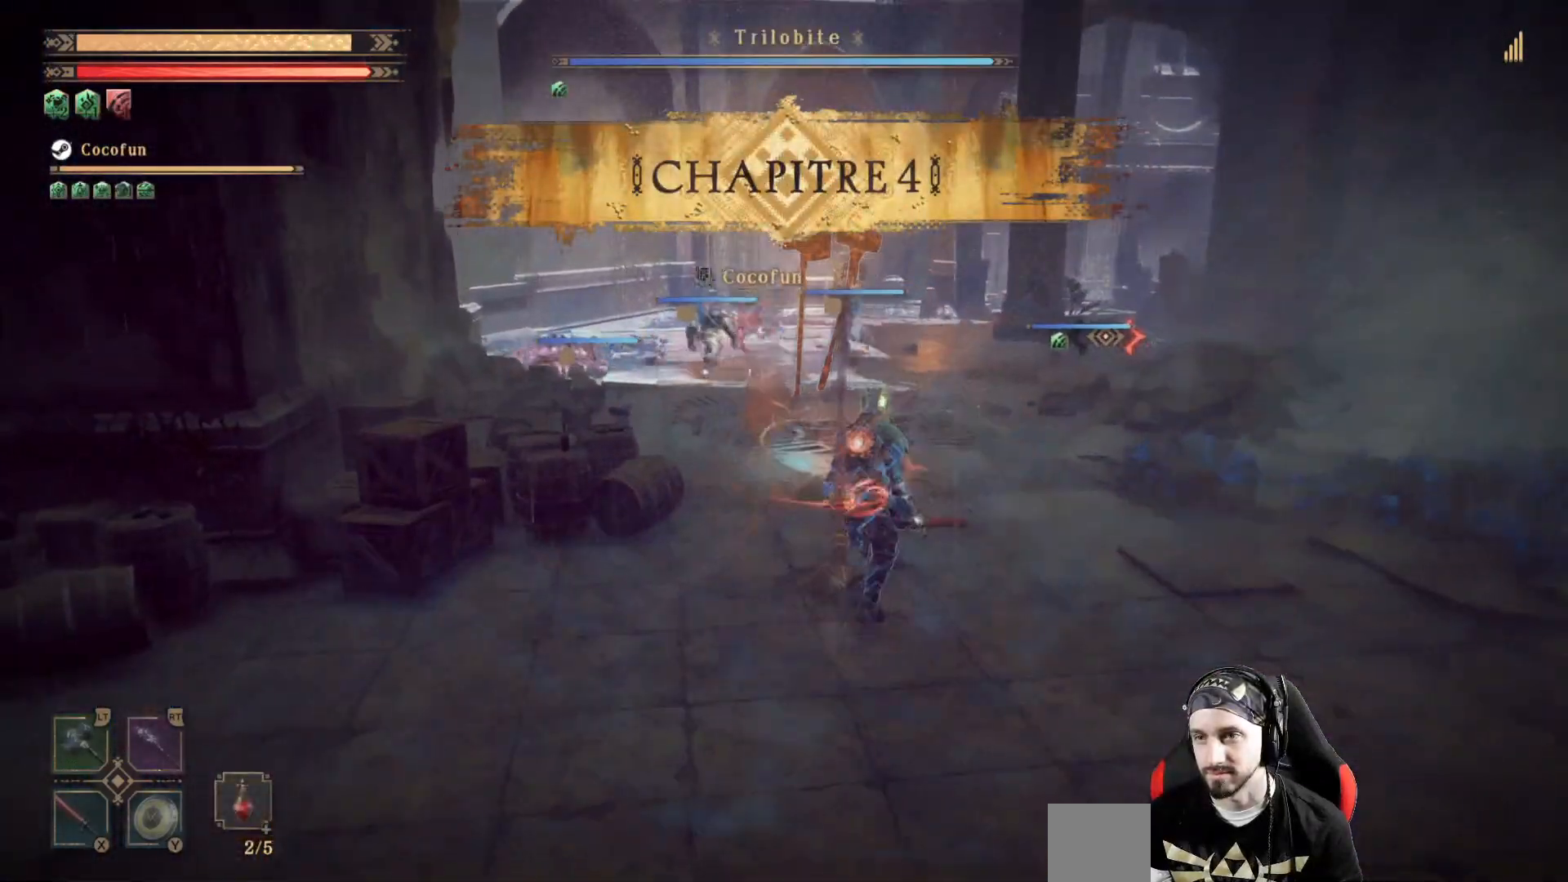
{"dt_ms": 500, "buttons": ["R2"], "left_stick": "up", "right_stick": "center", "events": []}
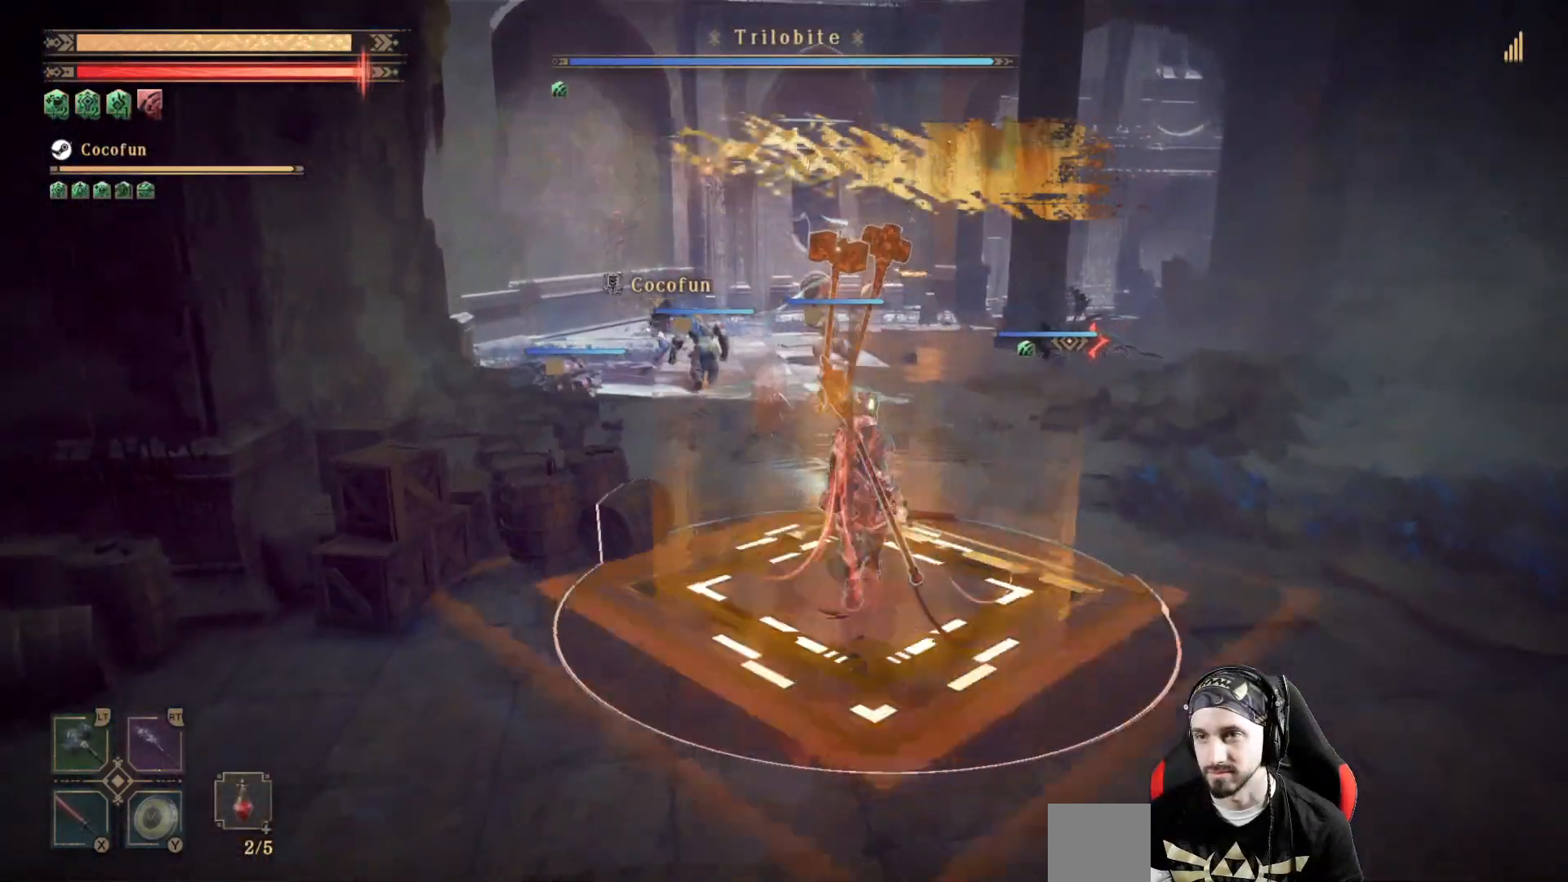
{"dt_ms": 500, "buttons": ["R2"], "left_stick": "up", "right_stick": "center", "events": [[200, "left_stick", "up-right"], [400, "left_stick", "up"]]}
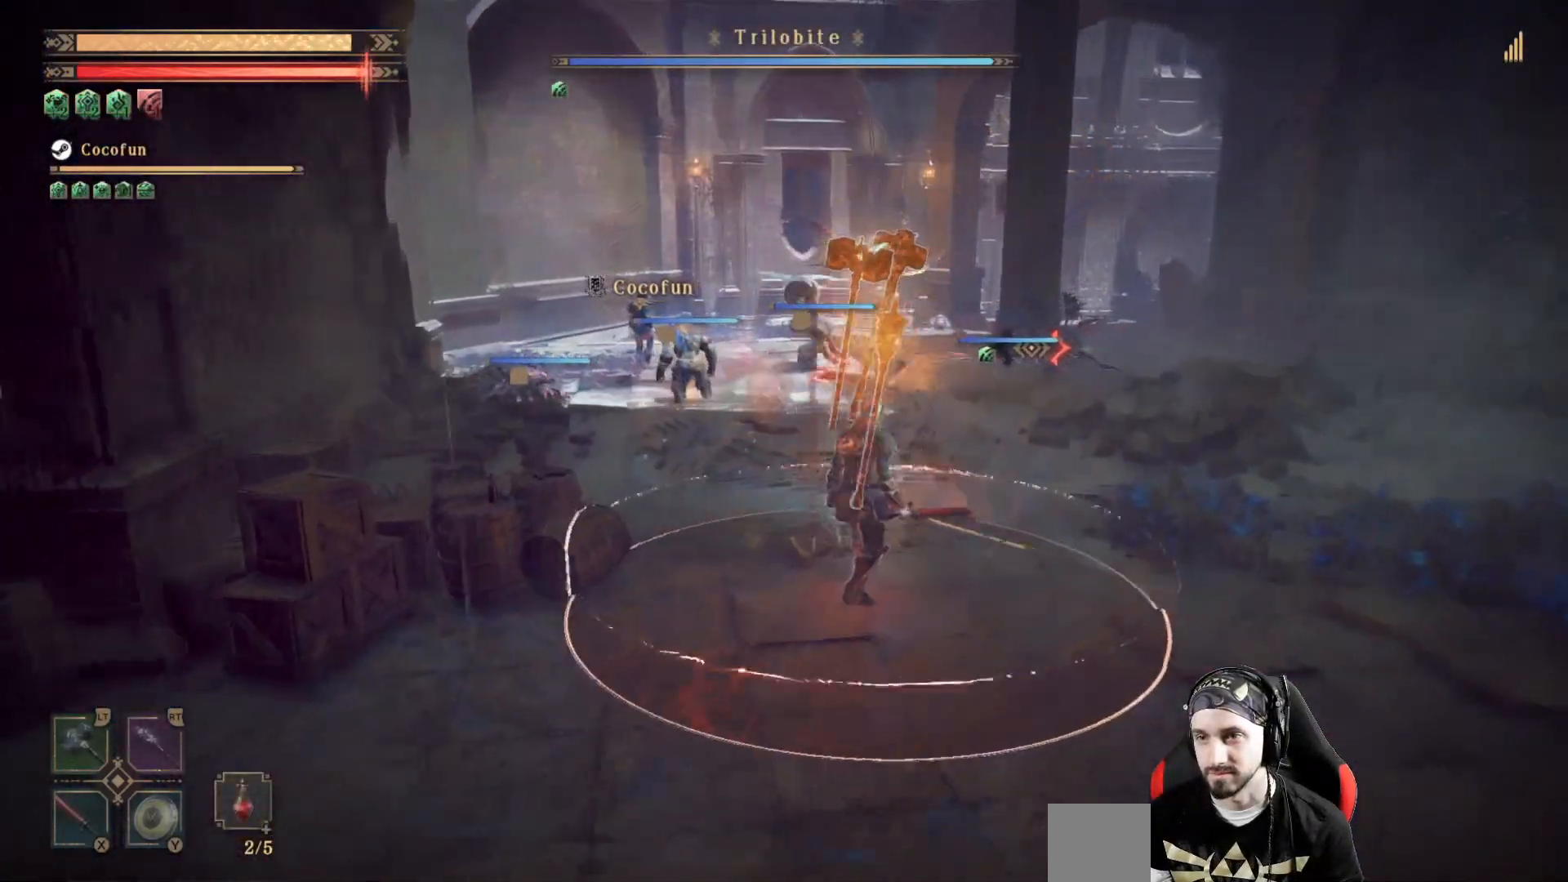
{"dt_ms": 500, "buttons": ["R2"], "left_stick": "up", "right_stick": "center", "events": []}
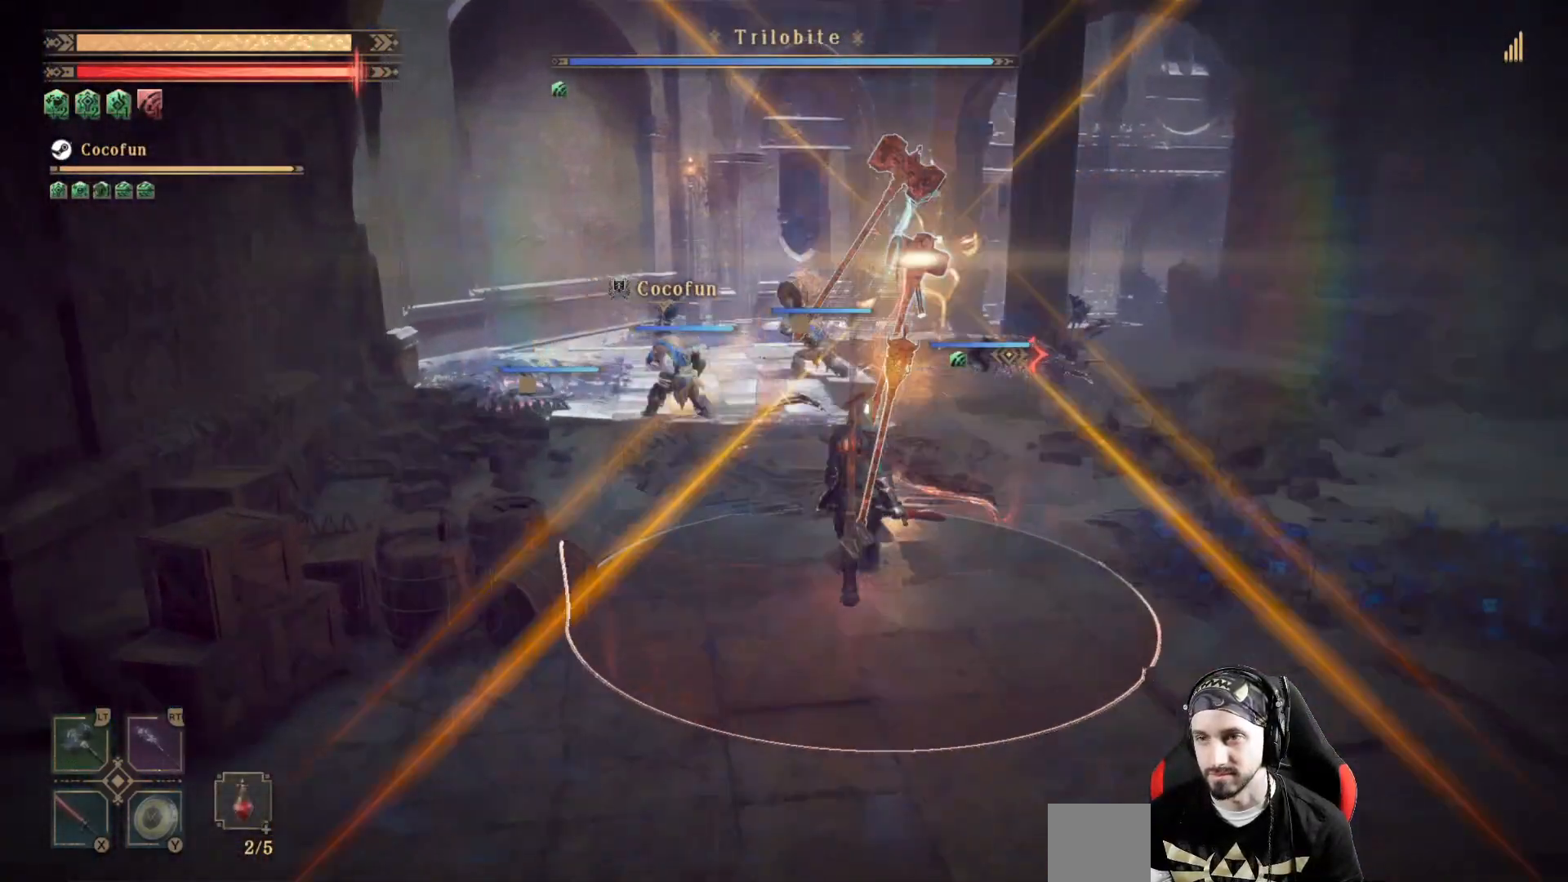
{"dt_ms": 500, "buttons": [], "left_stick": "up", "right_stick": "center", "events": [[300, "R2", "up"]]}
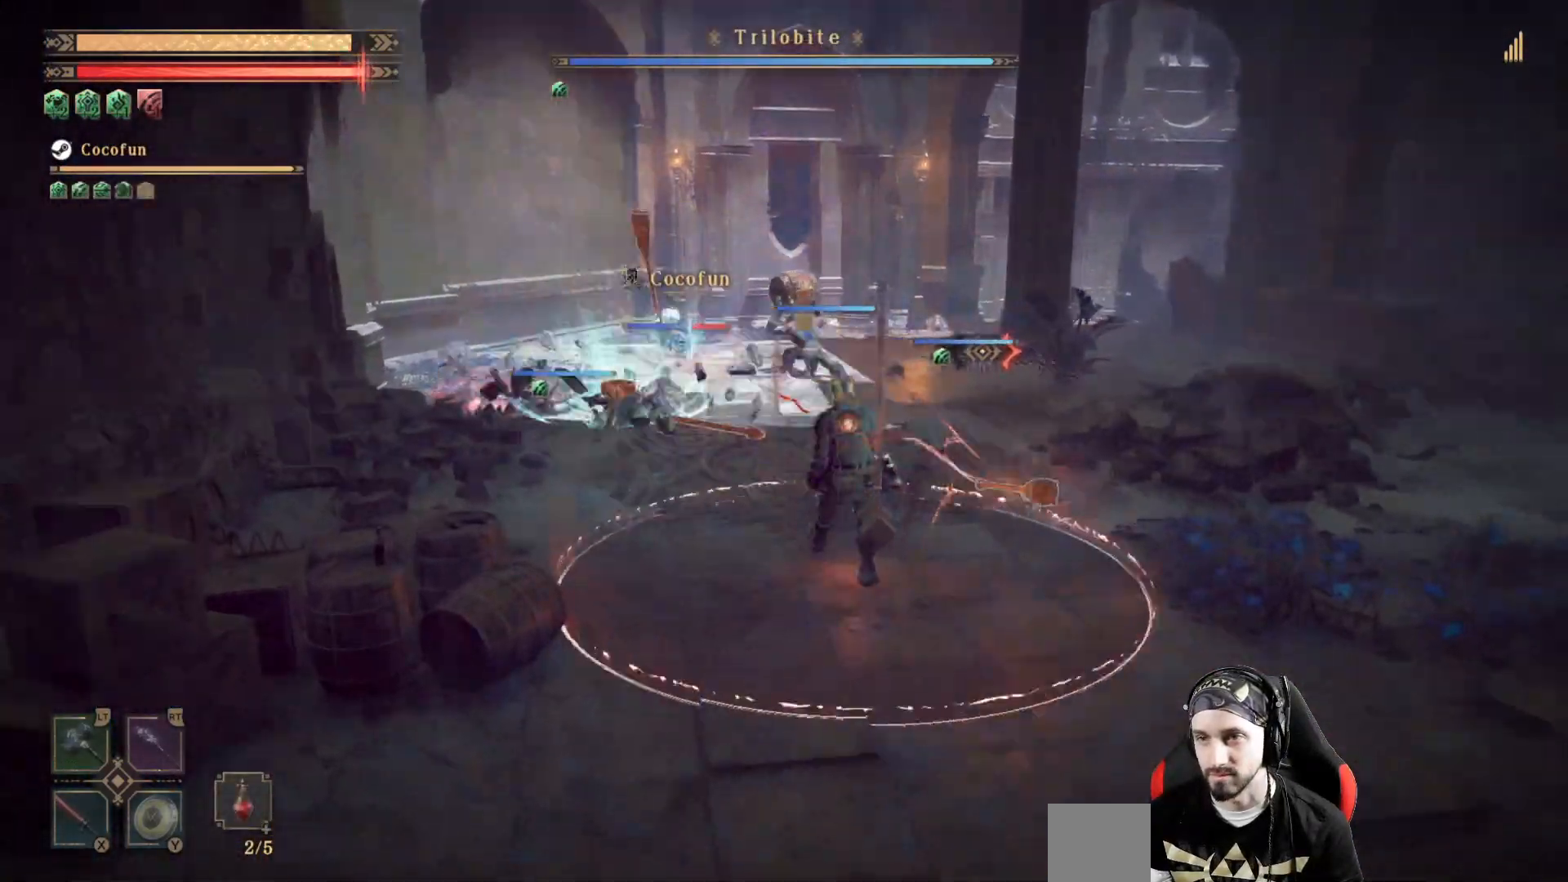
{"dt_ms": 500, "buttons": [], "left_stick": "up", "right_stick": "center", "events": []}
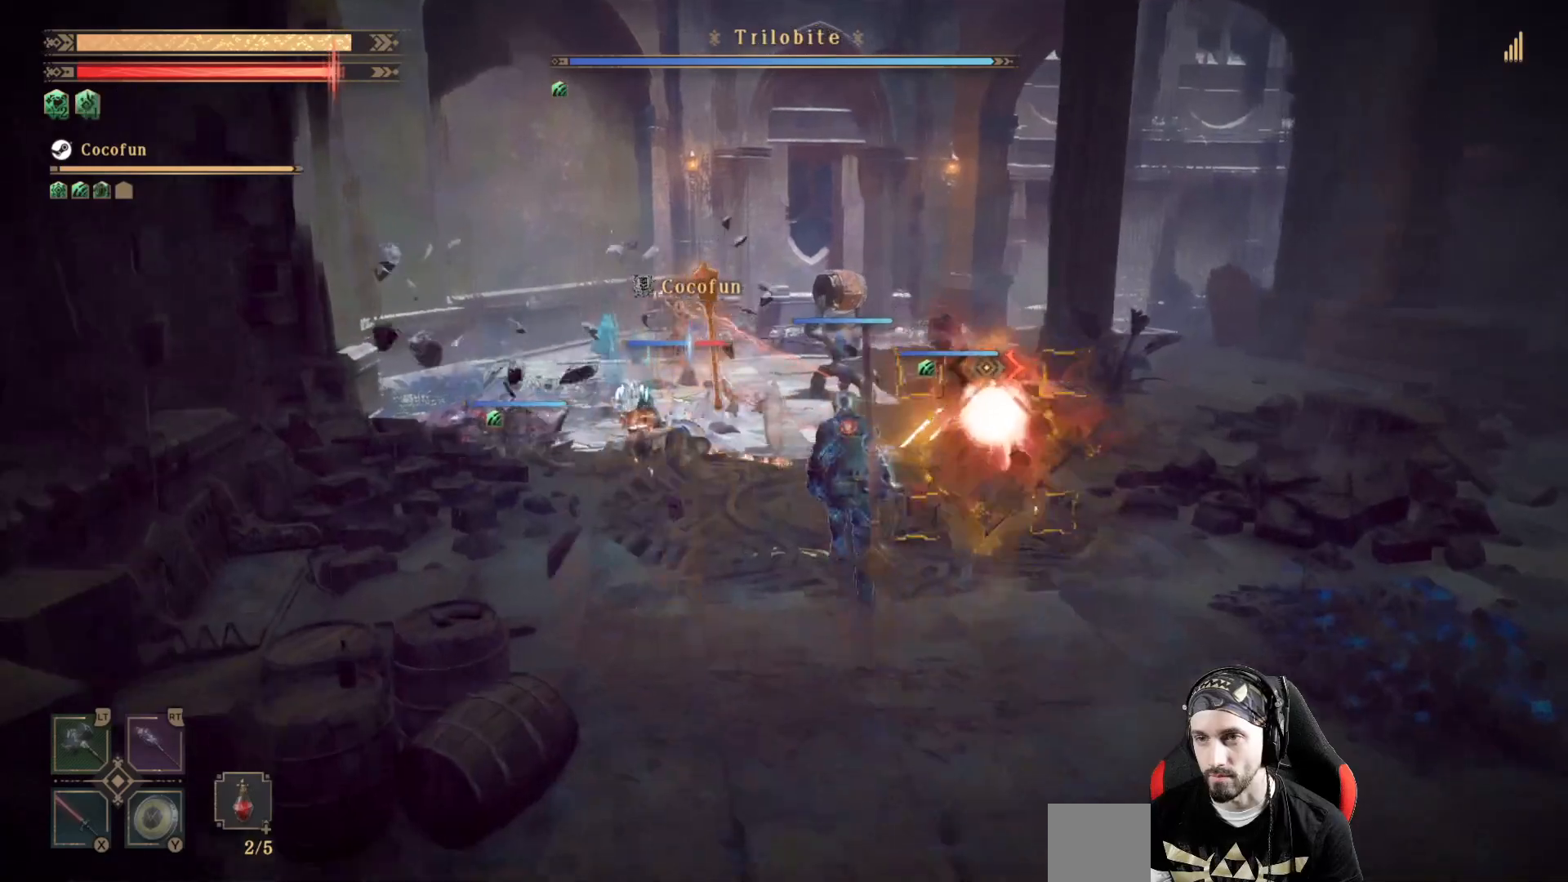
{"dt_ms": 1000, "buttons": ["X"], "left_stick": "up-left", "right_stick": "center"}
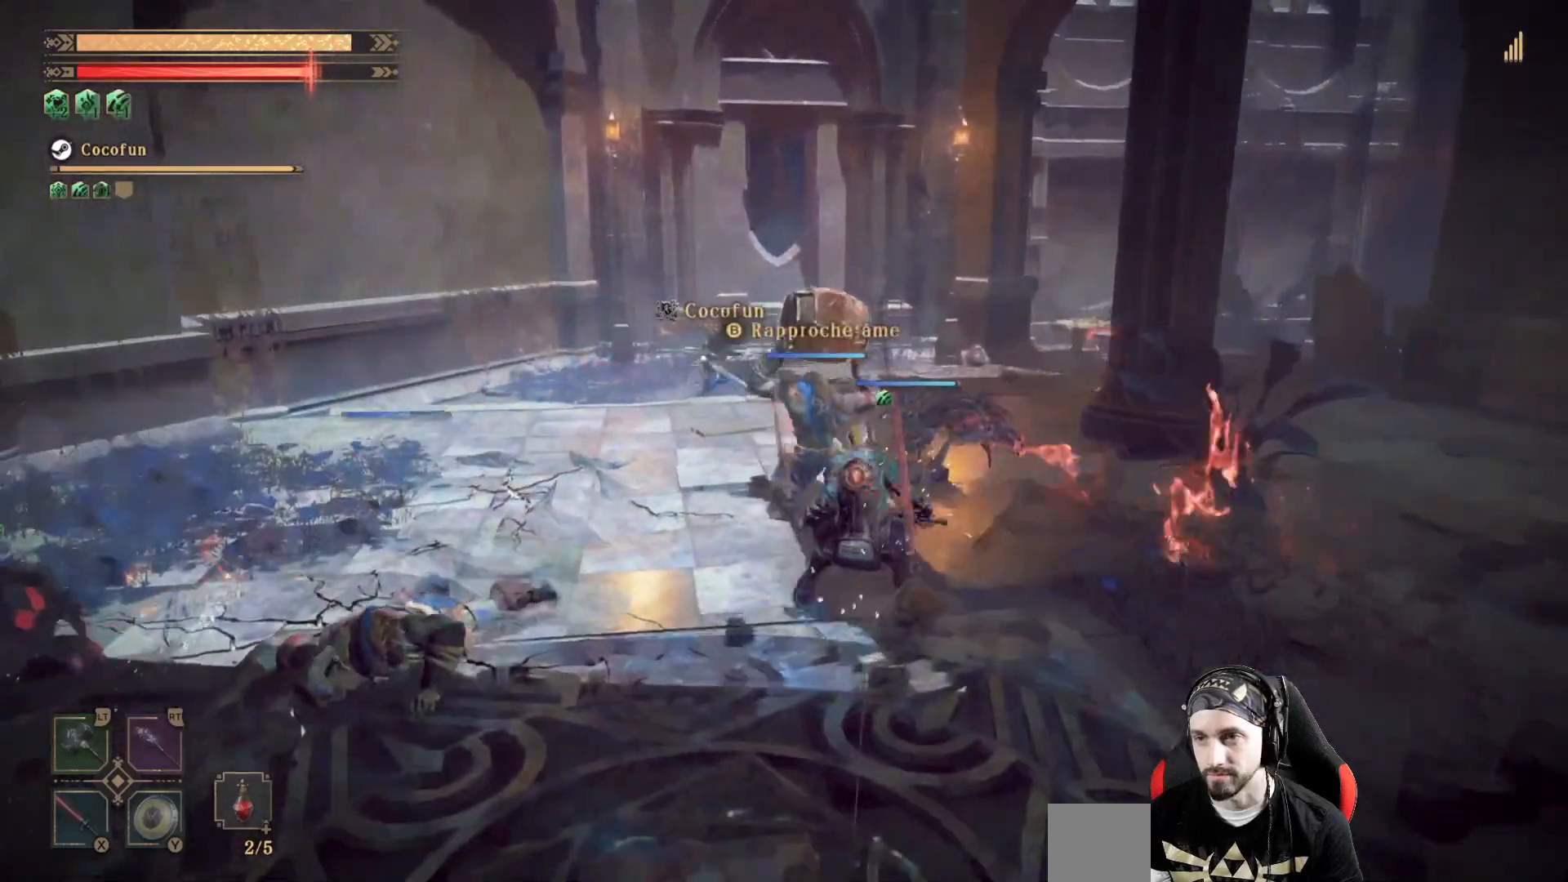
{"dt_ms": 500, "buttons": [], "left_stick": "center", "right_stick": "center", "events": [[67, "X", "up"], [133, "left_stick", "up"], [167, "X", "down"], [233, "X", "up"], [300, "X", "down"], [333, "X", "up"], [367, "left_stick", "center"], [433, "X", "down"], [500, "X", "up"]]}
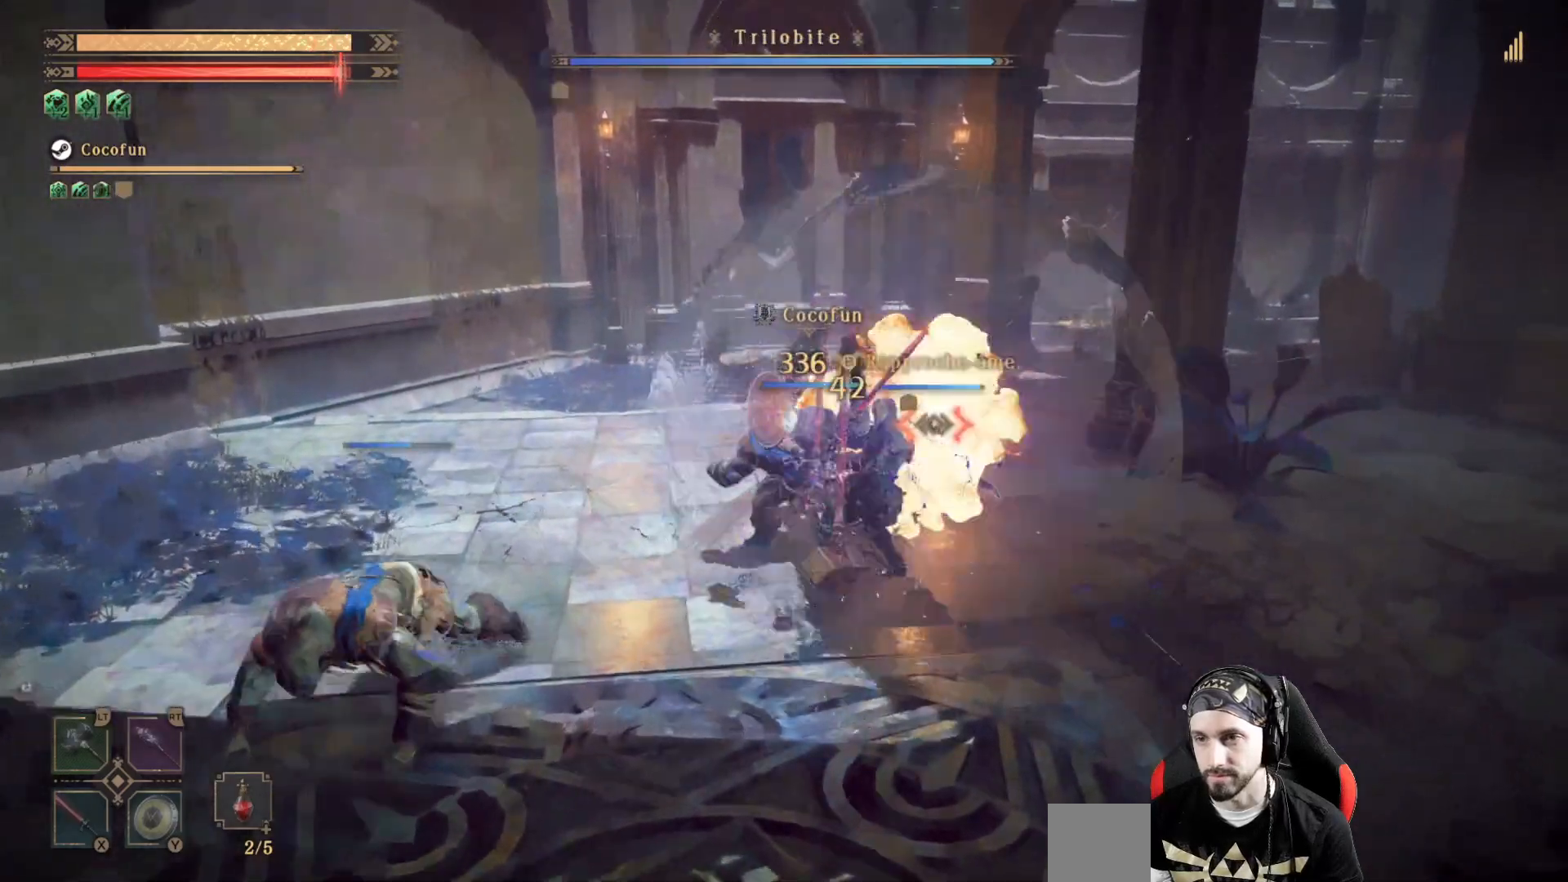
{"dt_ms": 500, "buttons": ["X"], "left_stick": "center", "right_stick": "center", "events": [[67, "X", "down"], [133, "X", "up"], [200, "X", "down"], [267, "X", "up"], [333, "X", "down"], [400, "X", "up"], [500, "X", "down"]]}
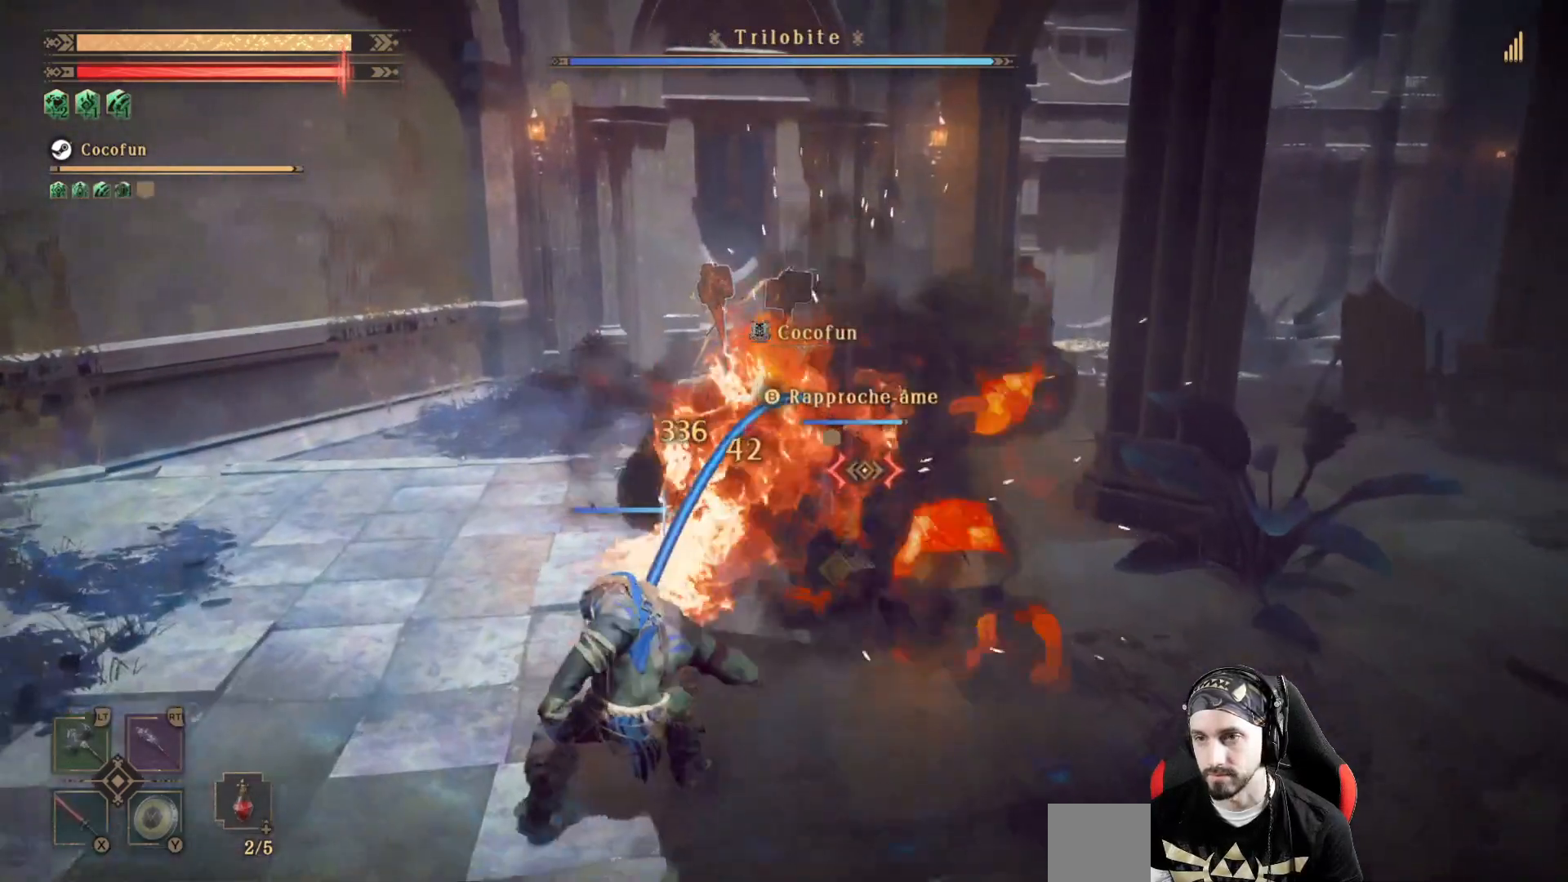
{"dt_ms": 500, "buttons": ["X"], "left_stick": "center", "right_stick": "center", "events": [[67, "X", "up"], [167, "X", "down"], [200, "left_stick", "down-right"], [267, "X", "up"], [367, "X", "down"], [433, "X", "up"], [500, "X", "down"], [500, "left_stick", "center"]]}
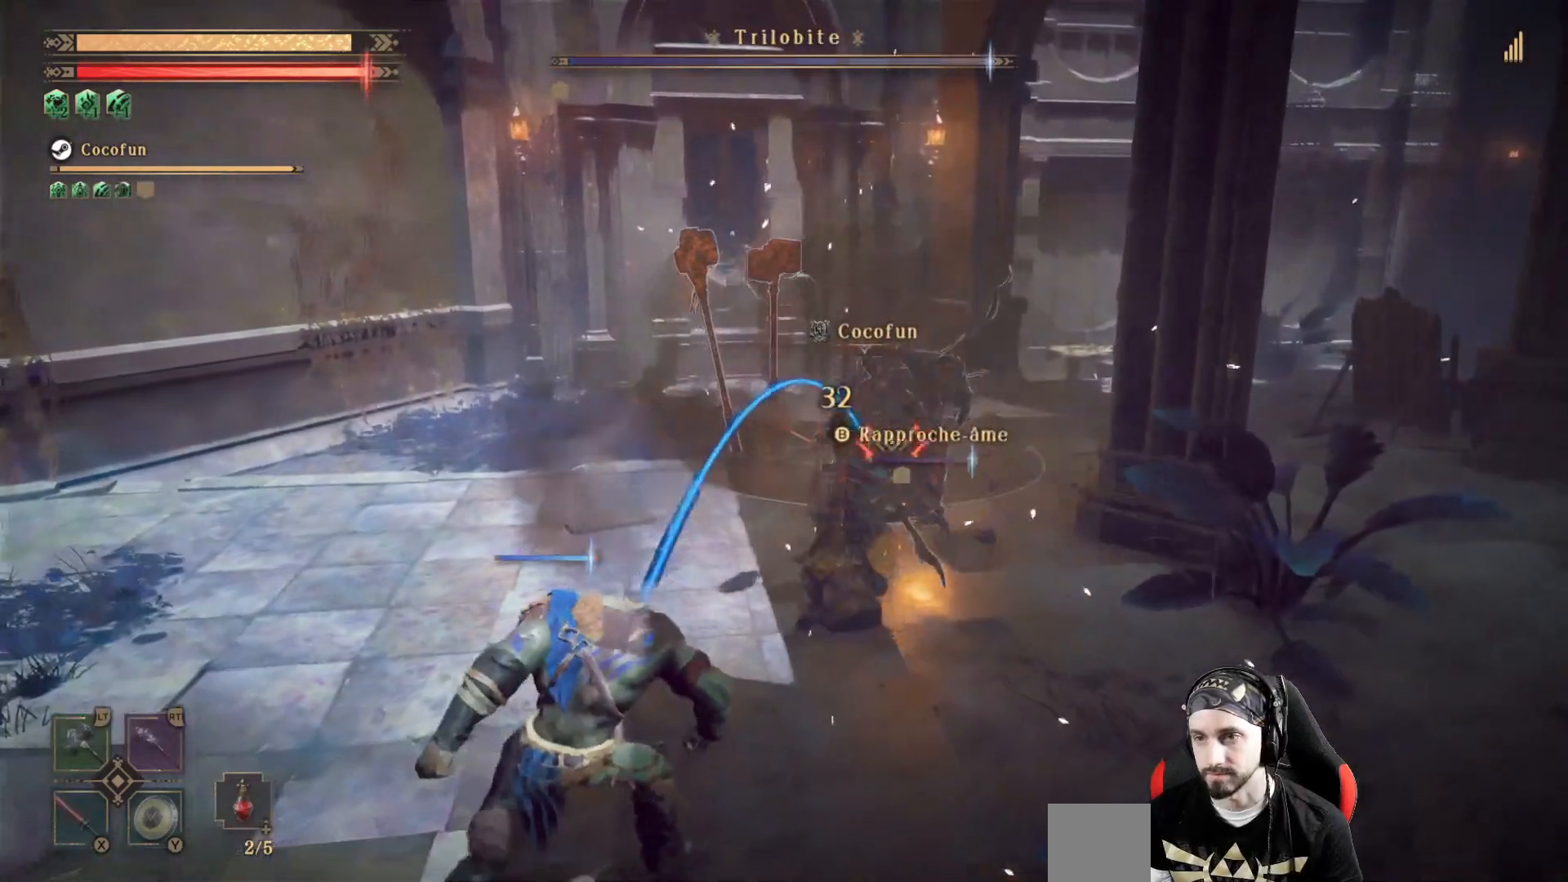
{"dt_ms": 500, "buttons": ["R2"], "left_stick": "down-right", "right_stick": "center", "events": [[67, "X", "up"], [133, "X", "down"], [233, "X", "up"], [300, "X", "down"], [400, "X", "up"], [467, "left_stick", "down-right"], [500, "R2", "down"]]}
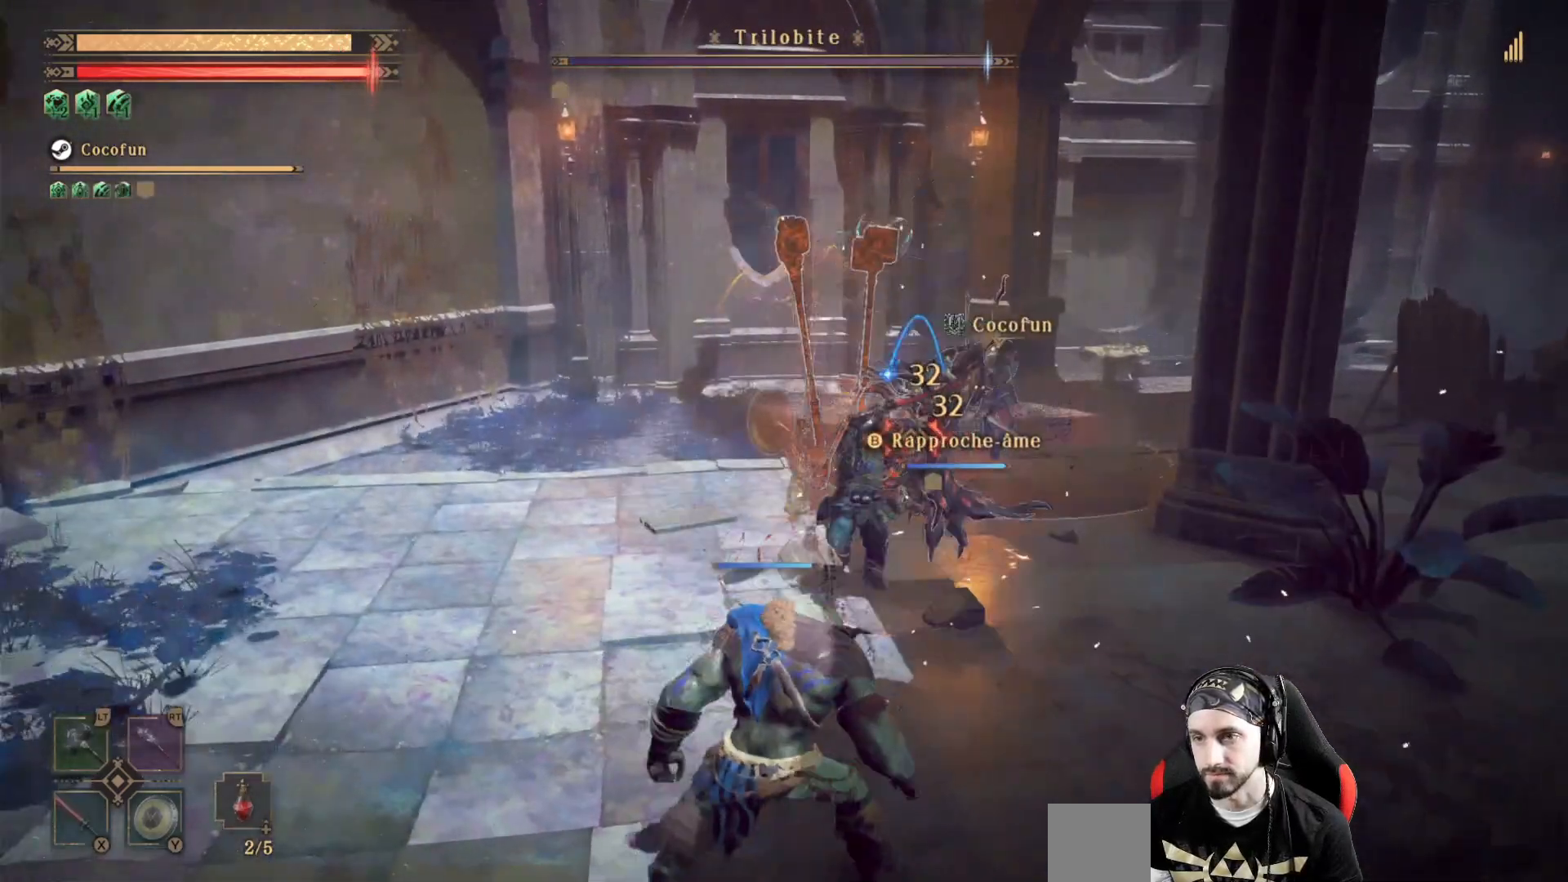
{"dt_ms": 500, "buttons": [], "left_stick": "down-right", "right_stick": "left", "events": [[133, "R2", "up"], [400, "right_stick", "left"]]}
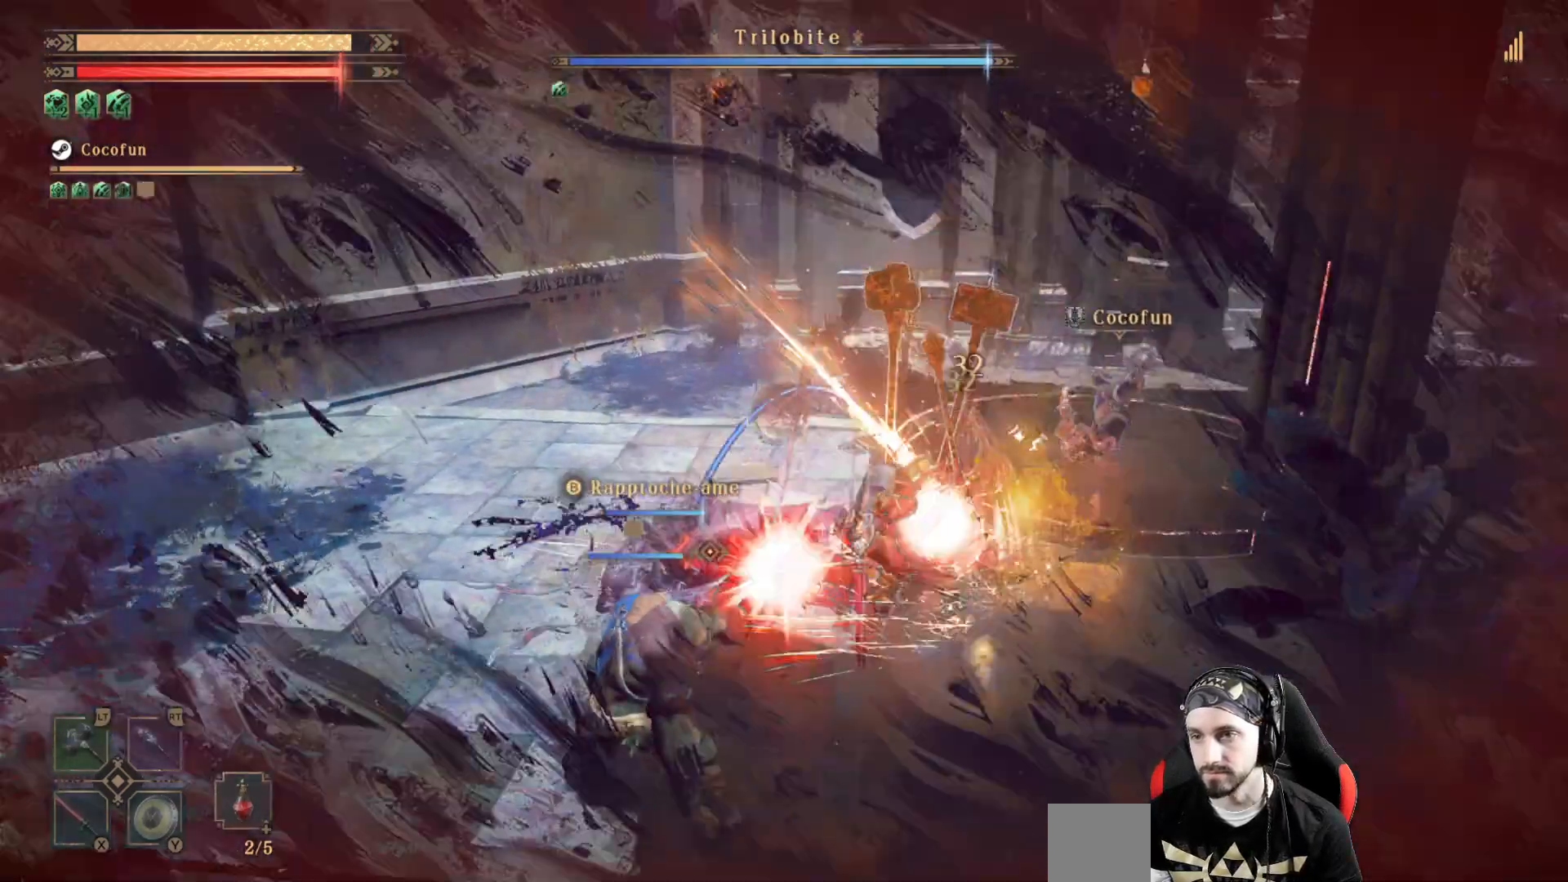
{"dt_ms": 500, "buttons": [], "left_stick": "down", "right_stick": "center", "events": [[67, "R1", "down"], [167, "R1", "up"], [233, "left_stick", "down"], [233, "right_stick", "center"], [367, "R1", "down"], [467, "R1", "up"]]}
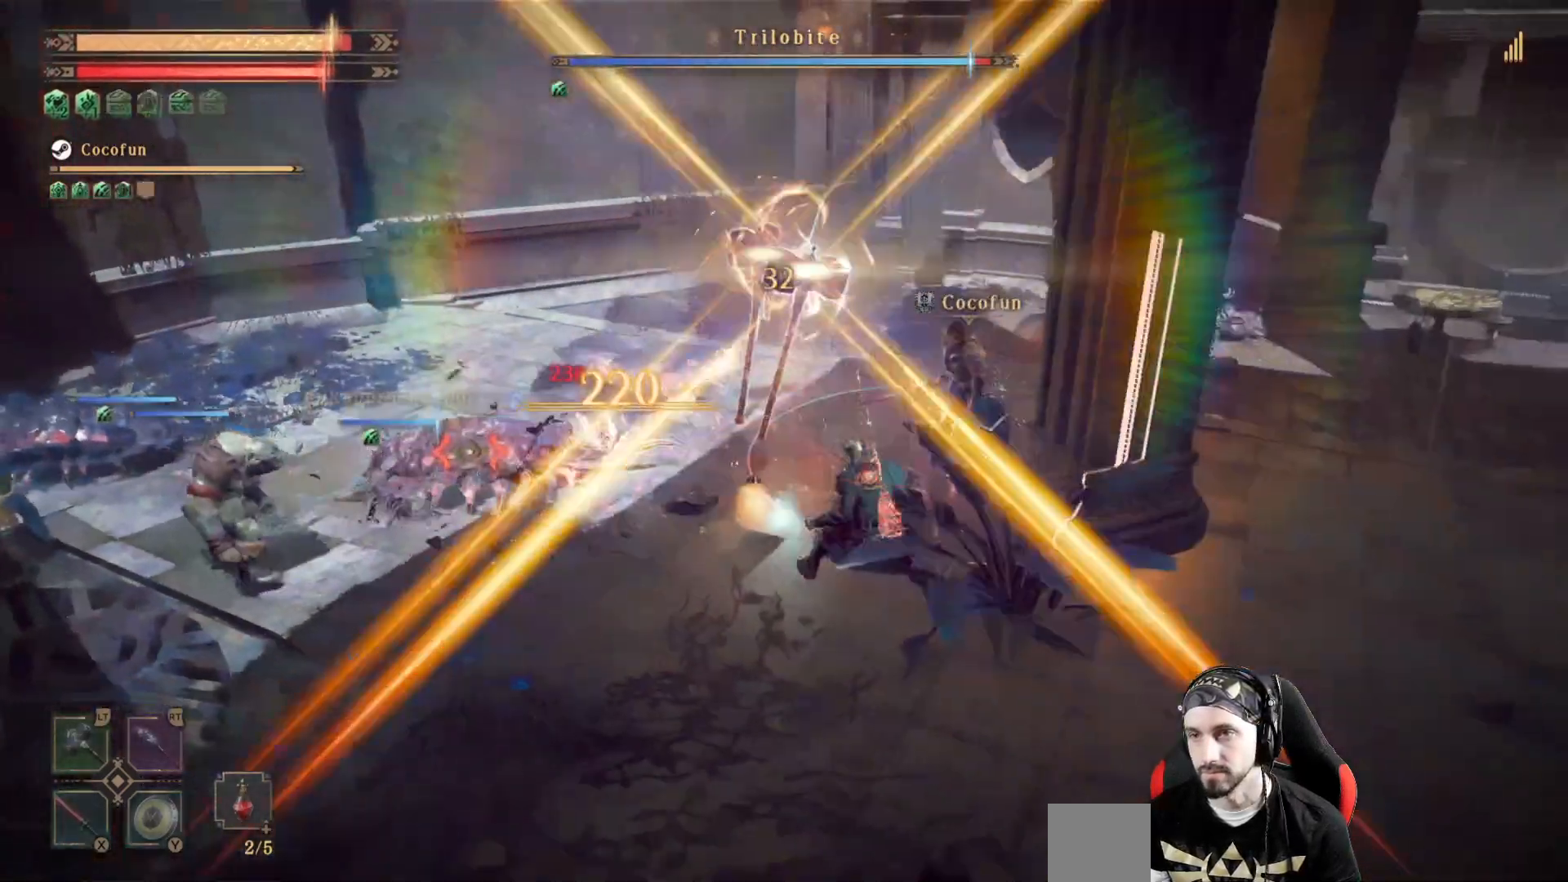
{"dt_ms": 500, "buttons": ["R2"], "left_stick": "down-left", "right_stick": "center", "events": [[67, "left_stick", "down-left"], [167, "R1", "down"], [267, "R1", "up"], [467, "R2", "down"]]}
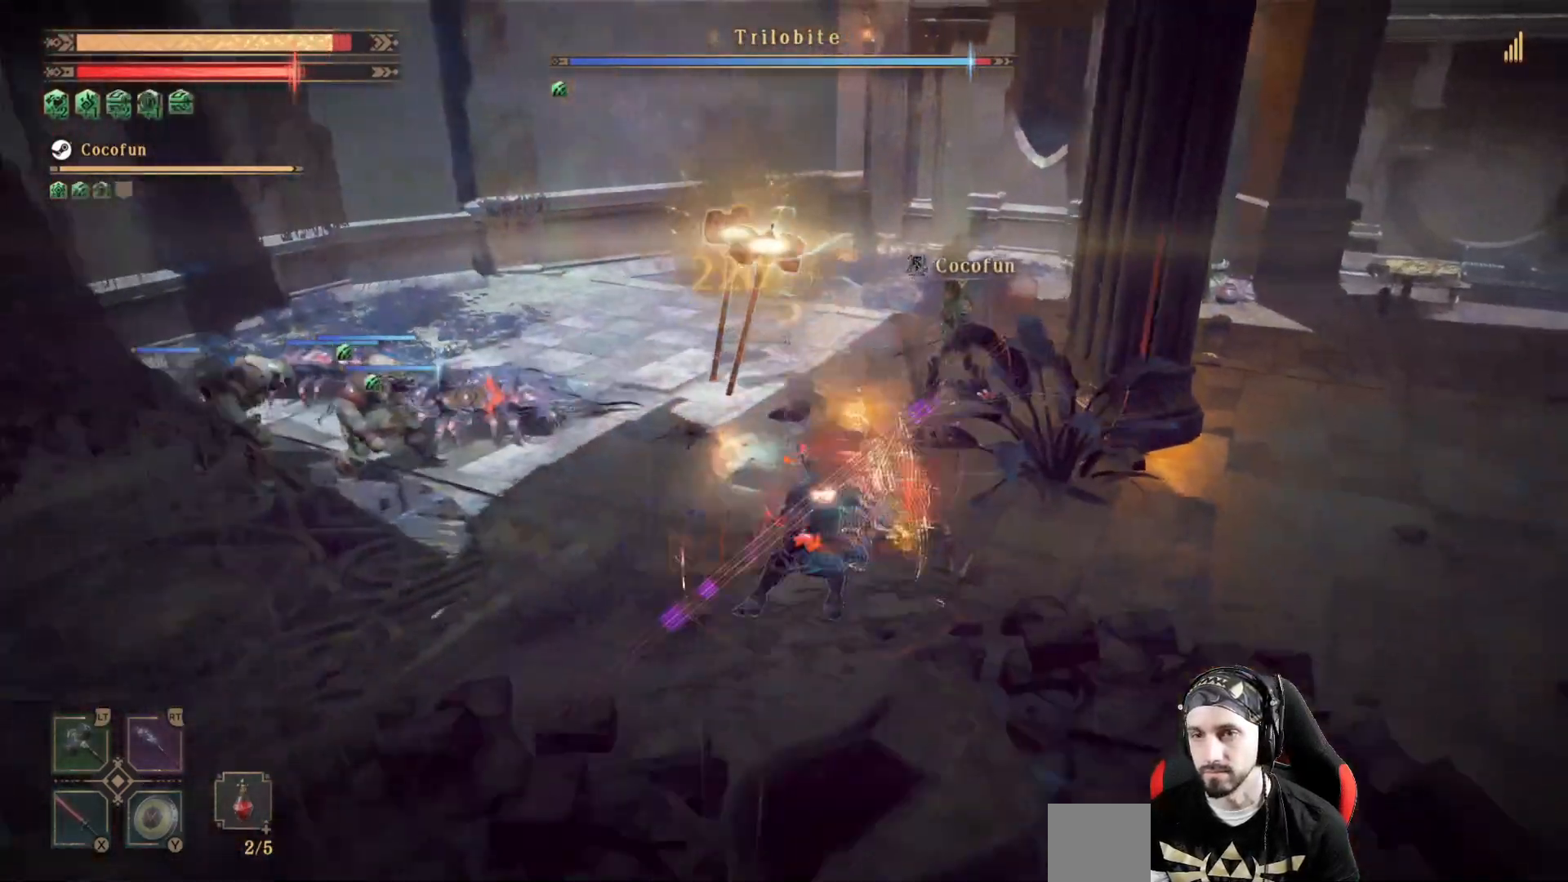
{"dt_ms": 500, "buttons": ["R2"], "left_stick": "down", "right_stick": "center", "events": [[100, "right_stick", "left"], [300, "right_stick", "center"], [500, "left_stick", "down"]]}
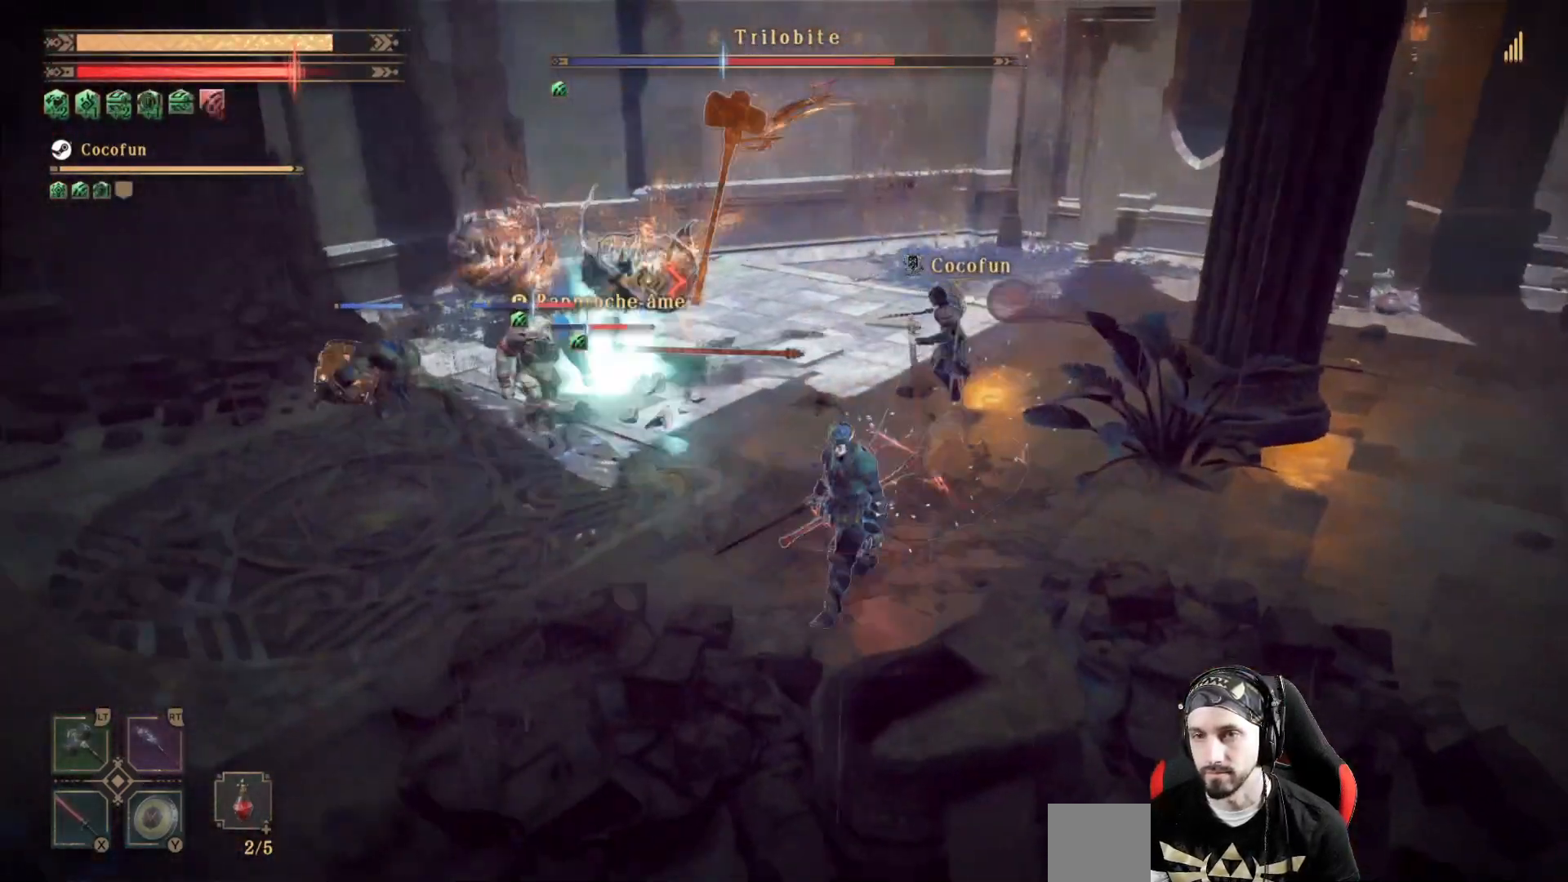
{"dt_ms": 500, "buttons": ["R2"], "left_stick": "down-left", "right_stick": "center", "events": [[233, "right_stick", "left"], [367, "left_stick", "down-left"], [400, "right_stick", "center"]]}
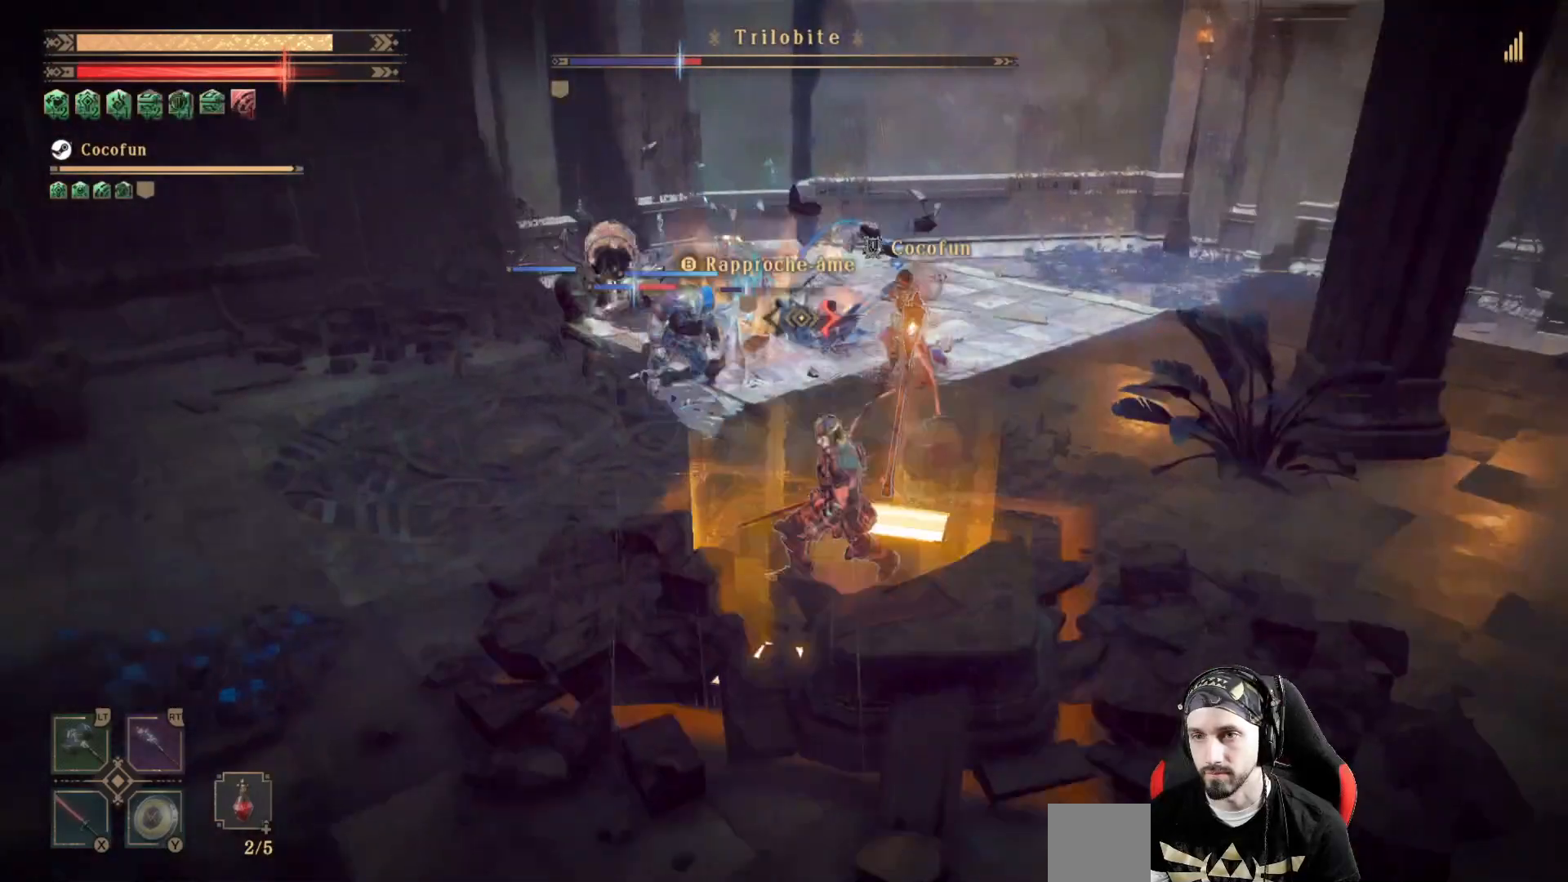
{"dt_ms": 500, "buttons": ["R2"], "left_stick": "down-left", "right_stick": "center", "events": []}
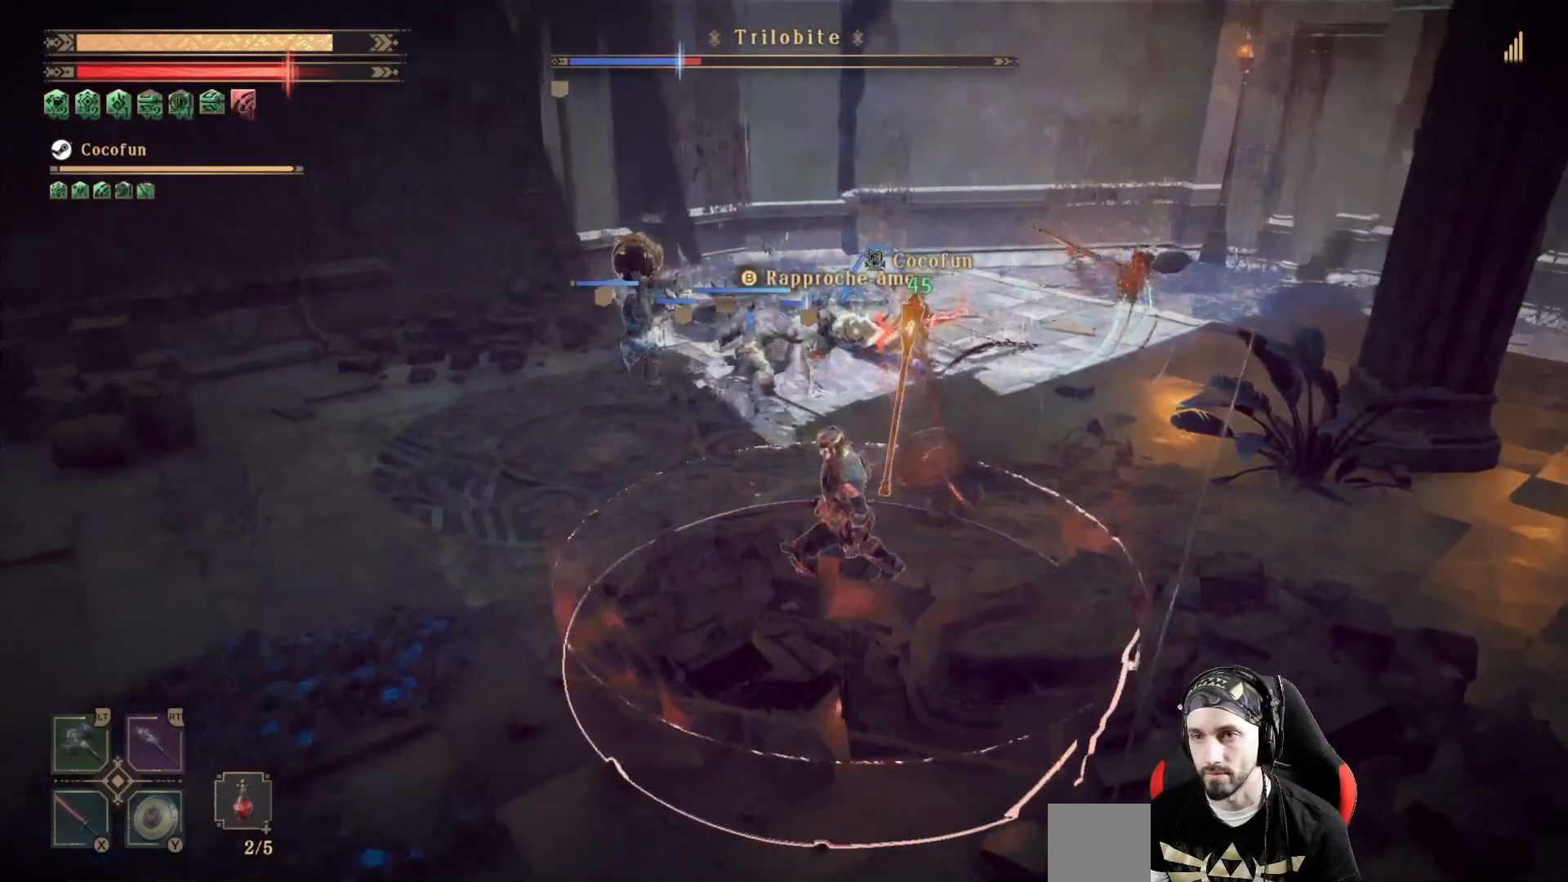
{"dt_ms": 500, "buttons": ["R2"], "left_stick": "left", "right_stick": "center", "events": [[267, "left_stick", "left"], [333, "right_stick", "right"], [500, "right_stick", "center"]]}
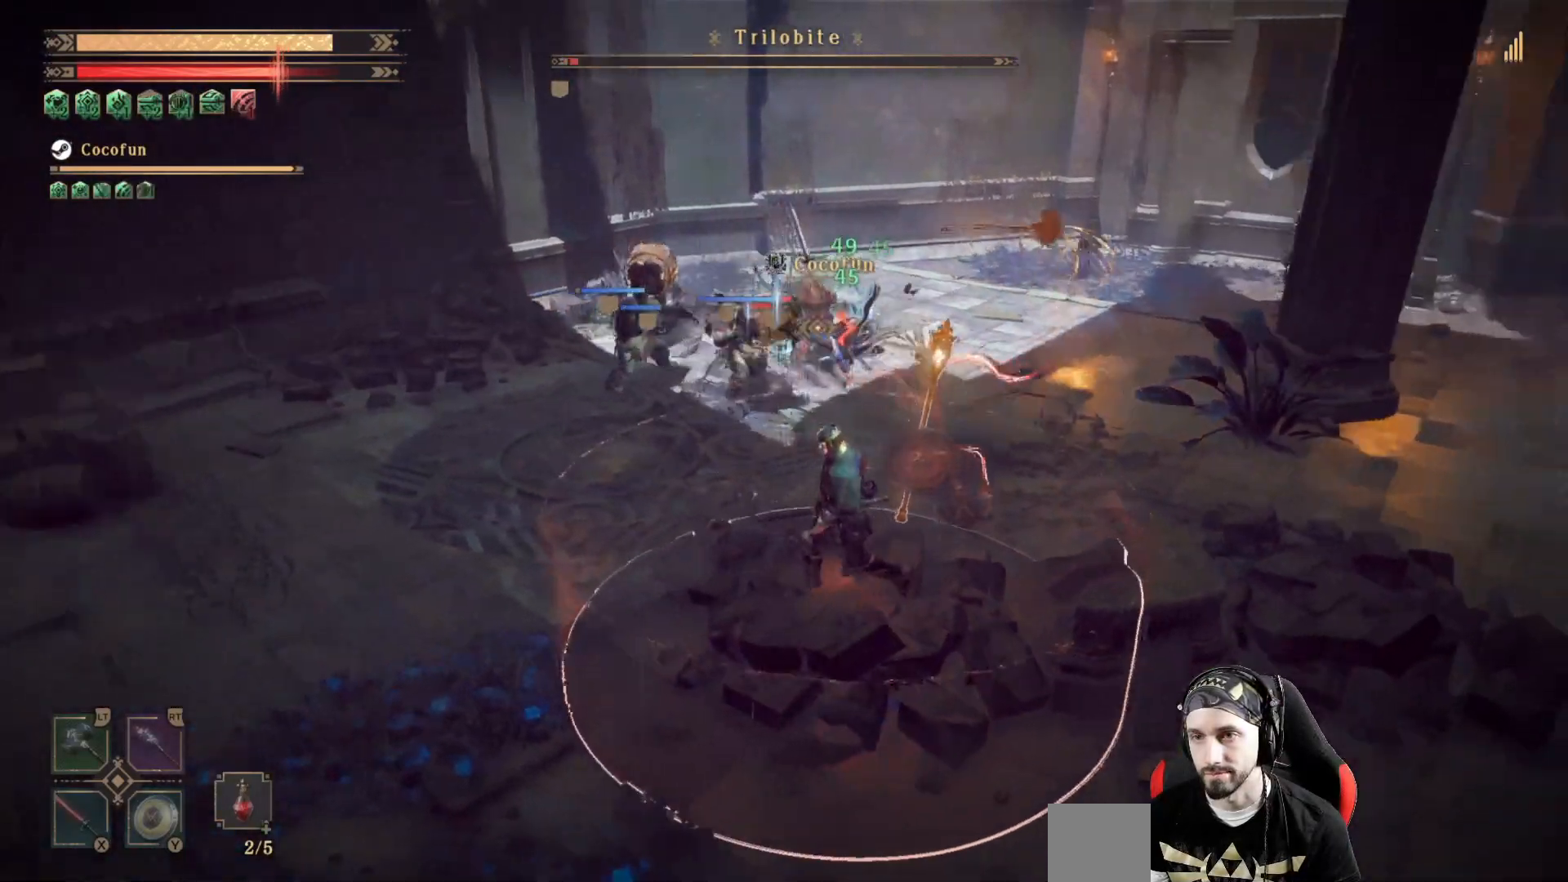
{"dt_ms": 500, "buttons": ["R2"], "left_stick": "left", "right_stick": "center", "events": []}
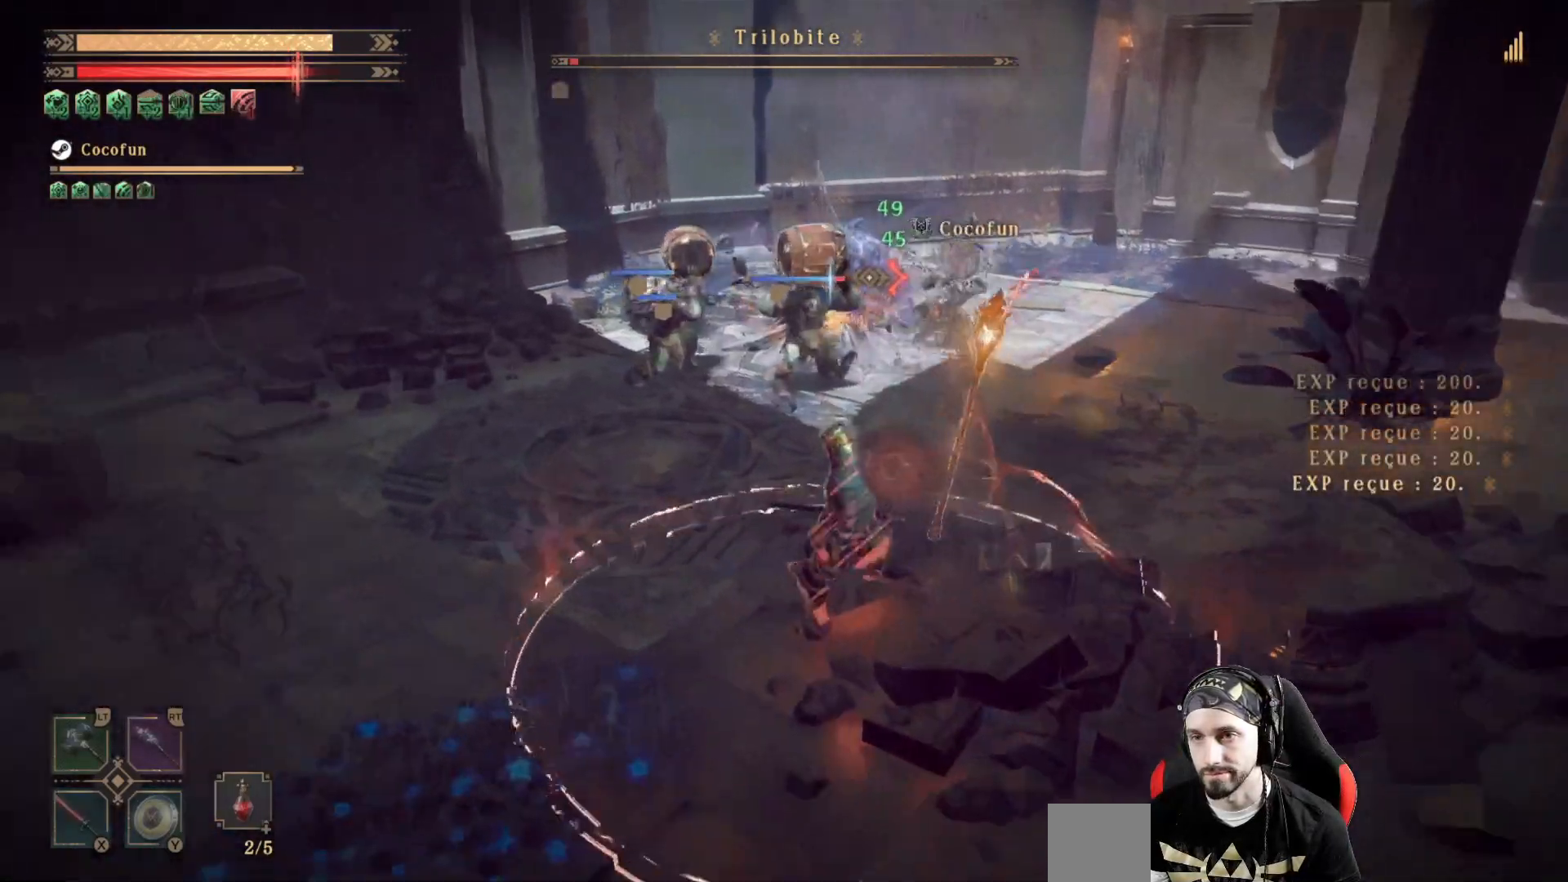
{"dt_ms": 500, "buttons": [], "left_stick": "up", "right_stick": "center"}
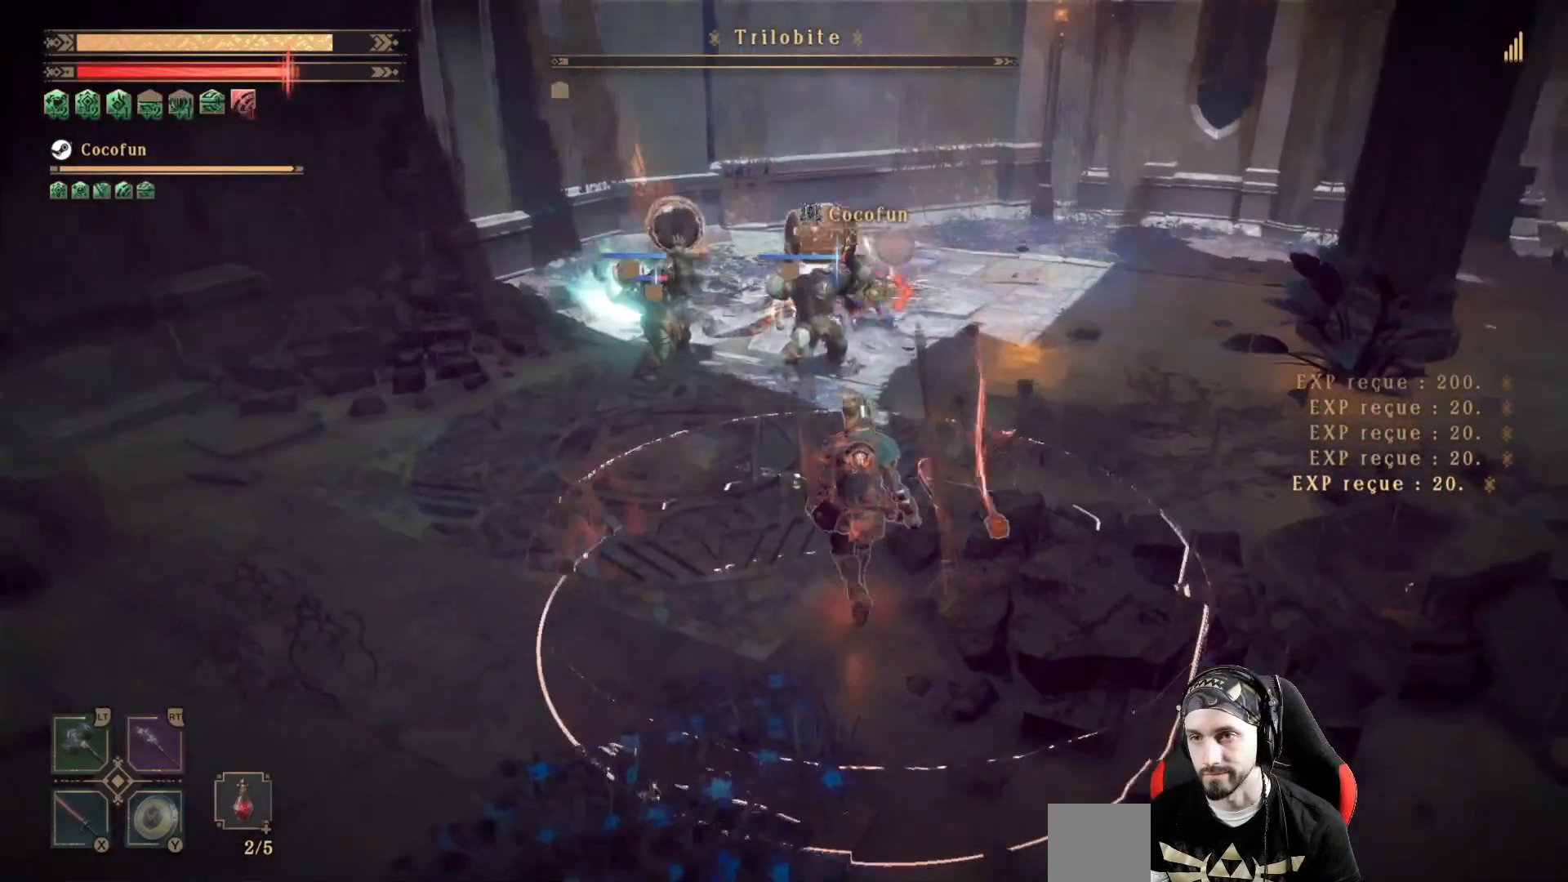
{"dt_ms": 500, "buttons": [], "left_stick": "down-left", "right_stick": "center", "events": [[67, "left_stick", "up-left"], [200, "left_stick", "left"], [500, "left_stick", "down-left"]]}
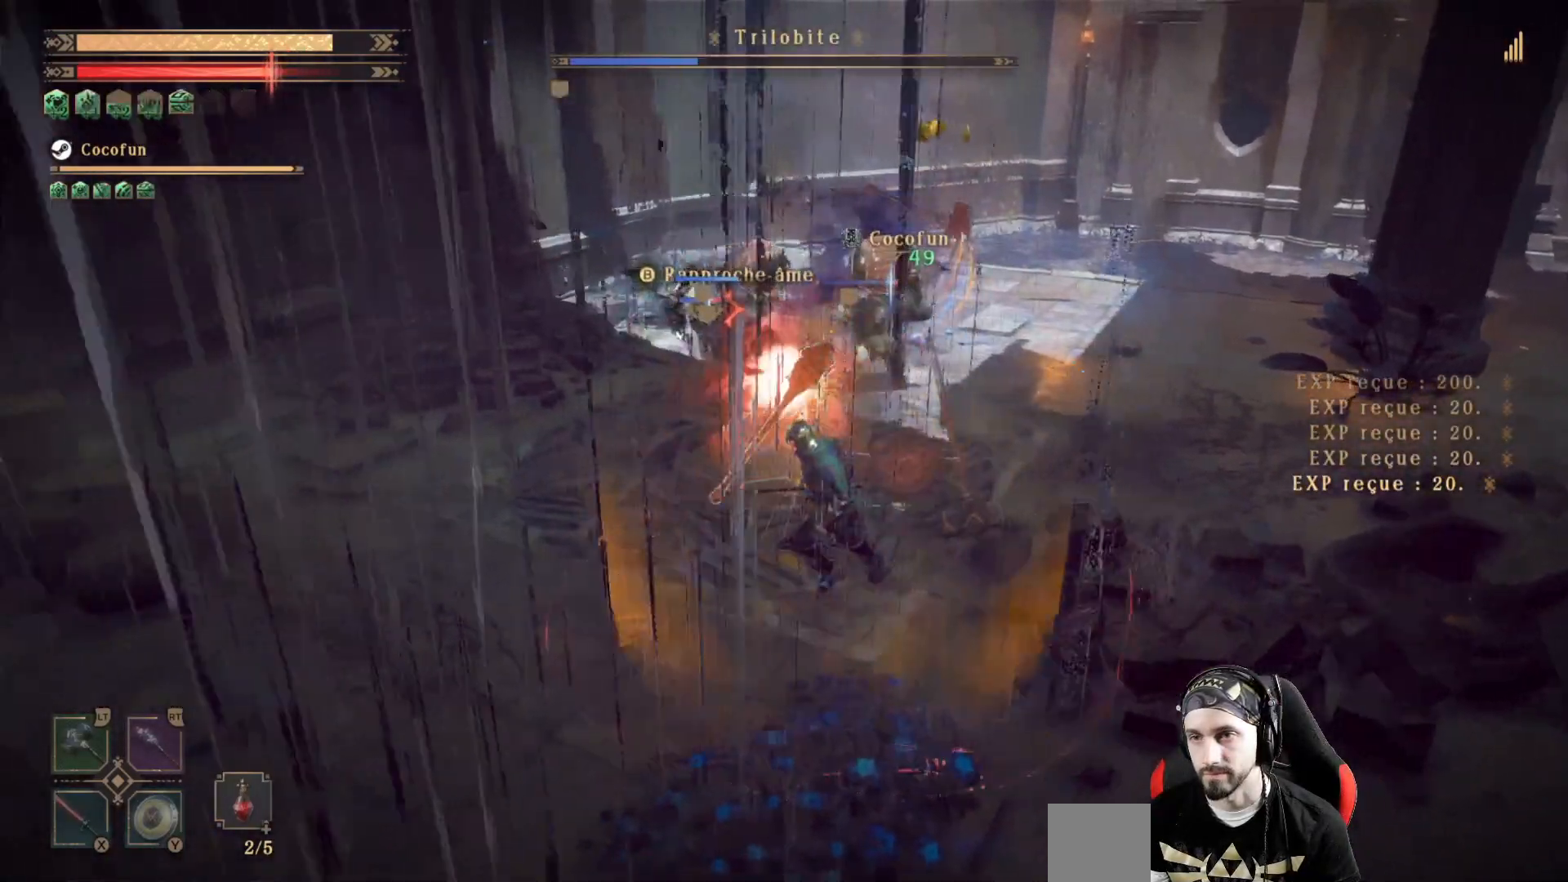
{"dt_ms": 500, "buttons": [], "left_stick": "down-left", "right_stick": "center", "events": [[200, "R1", "down"], [333, "R1", "up"]]}
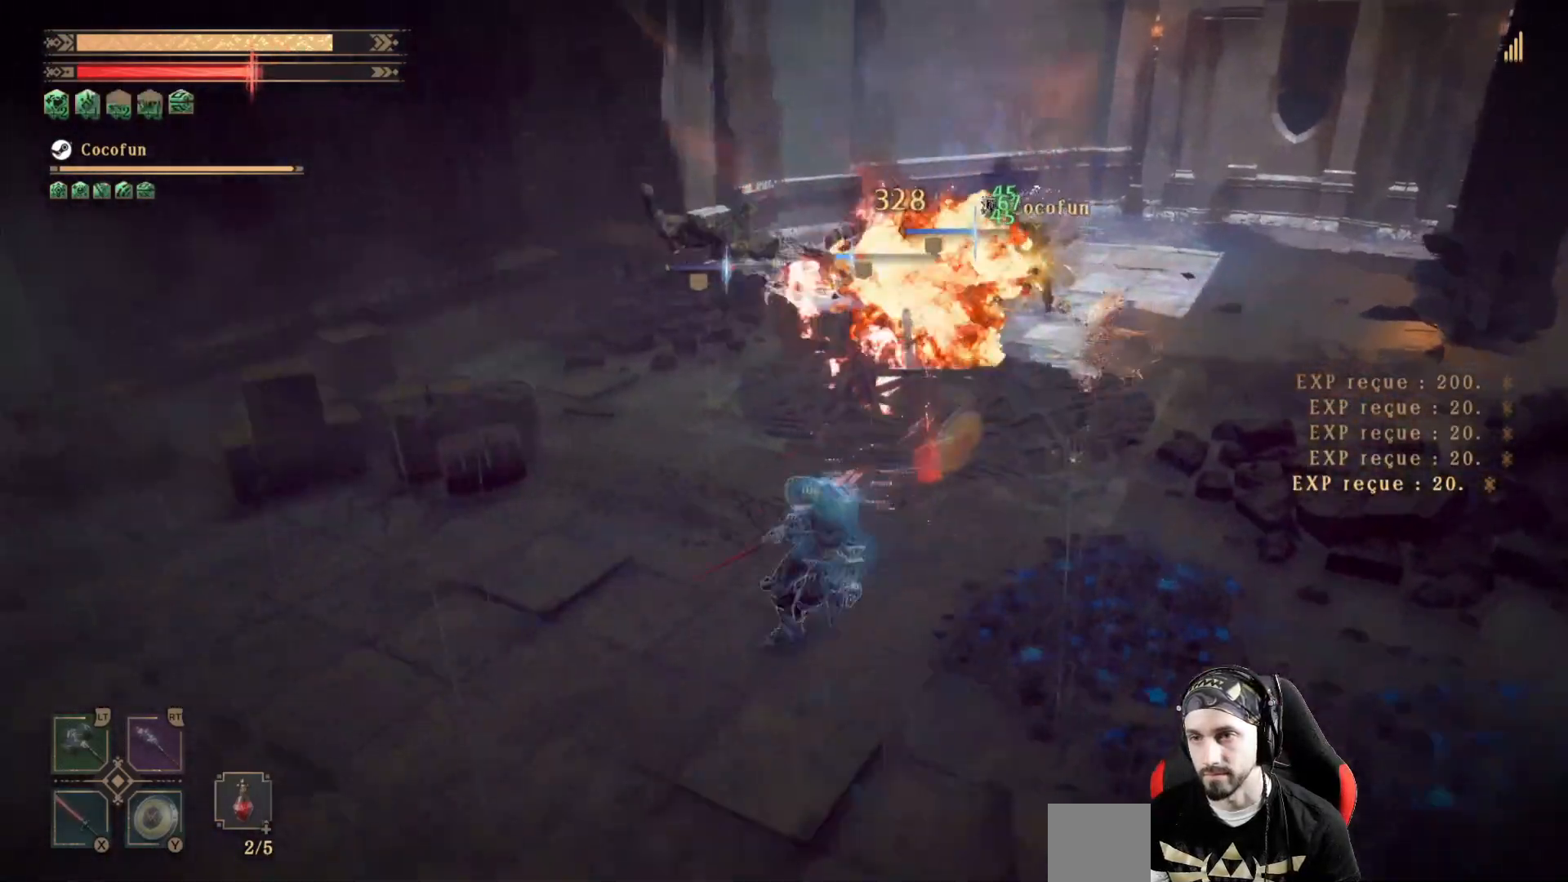
{"dt_ms": 500, "buttons": ["R2"], "left_stick": "left", "right_stick": "center", "events": [[200, "left_stick", "left"], [200, "right_stick", "right"], [233, "R2", "down"], [433, "right_stick", "center"]]}
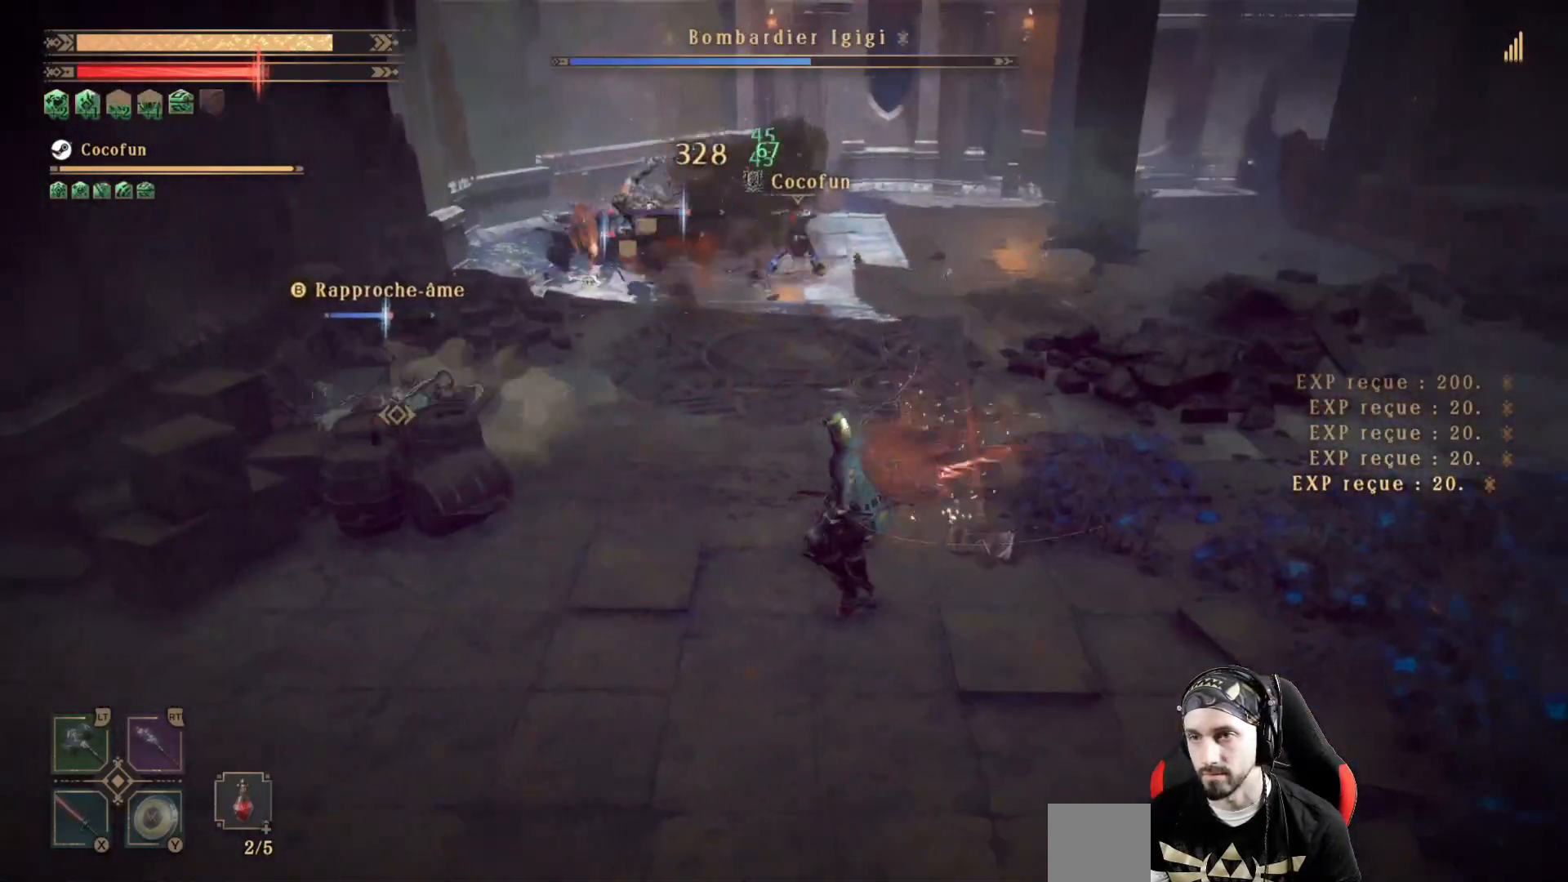
{"dt_ms": 500, "buttons": ["R2"], "left_stick": "up", "right_stick": "center", "events": [[233, "left_stick", "up-left"], [500, "left_stick", "up"]]}
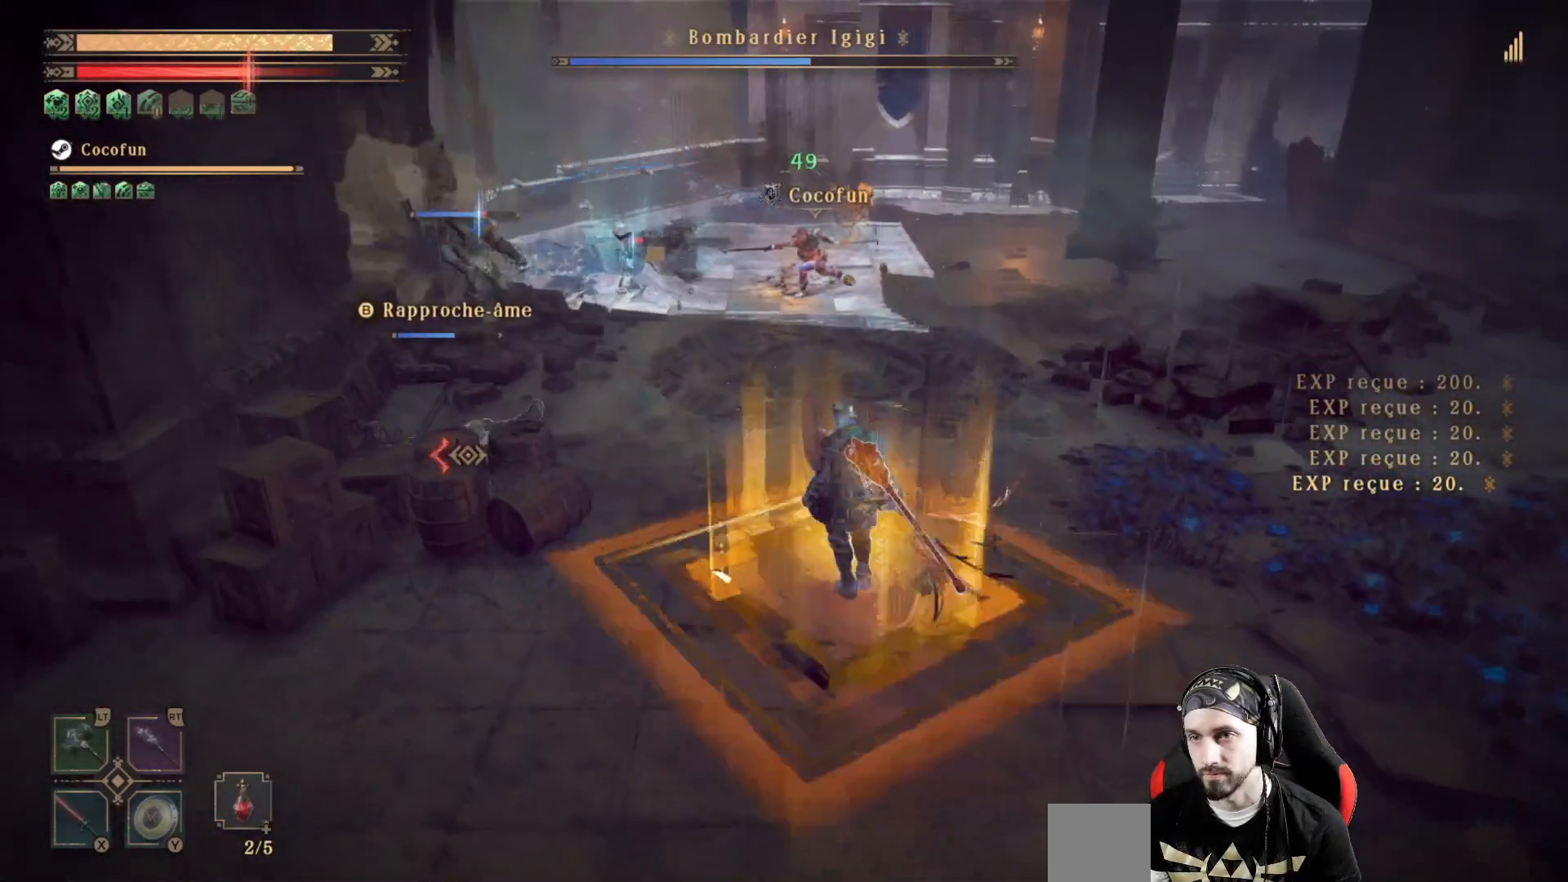
{"dt_ms": 500, "buttons": ["R2"], "left_stick": "up", "right_stick": "center", "events": [[200, "right_stick", "left"], [500, "right_stick", "center"]]}
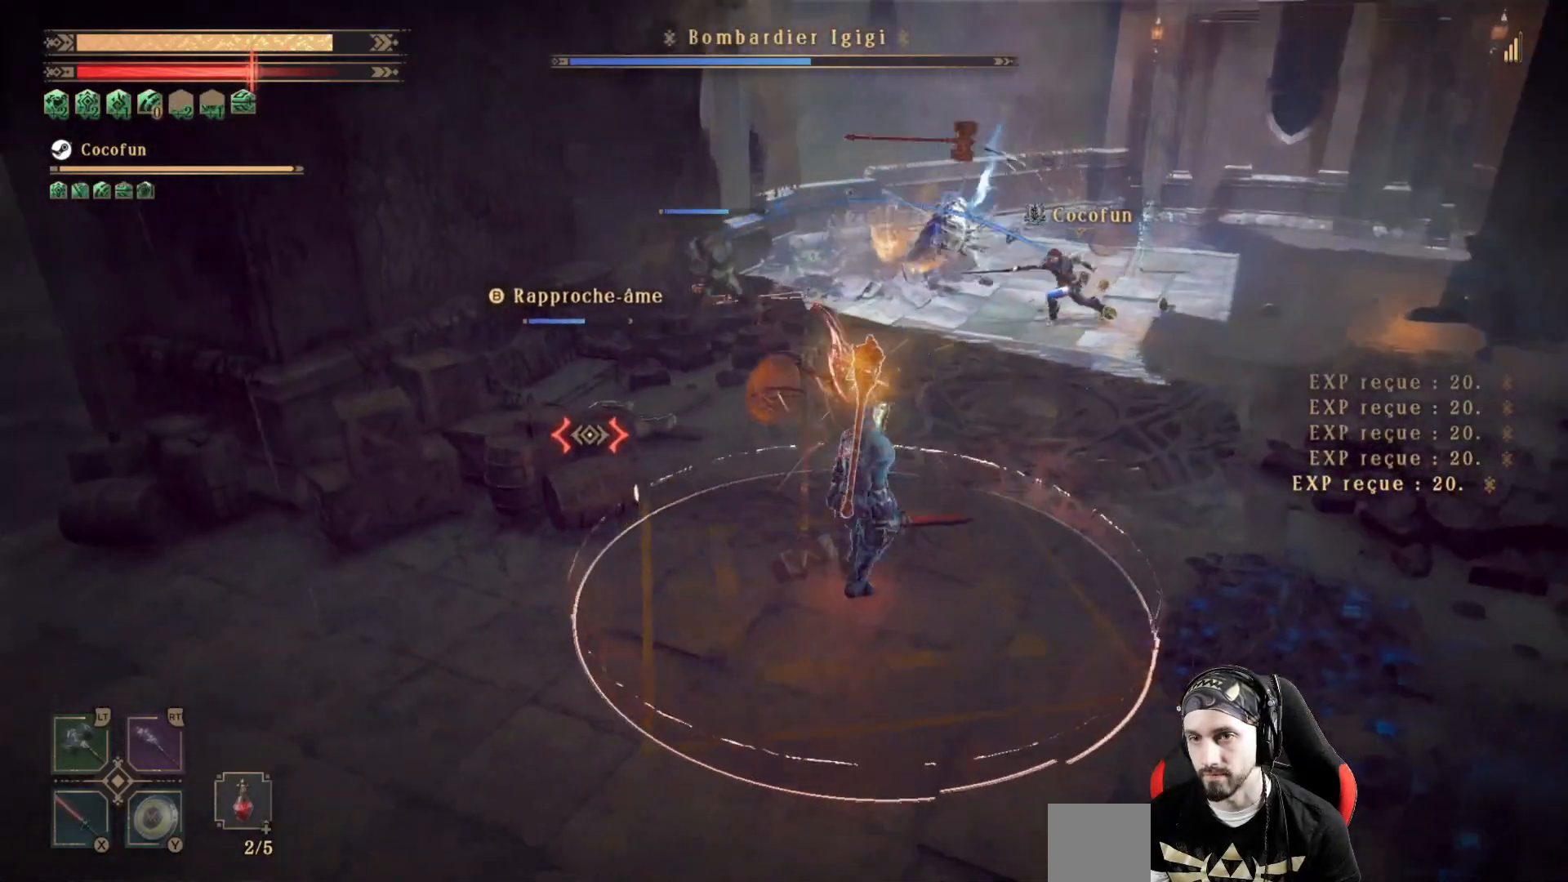
{"dt_ms": 500, "buttons": ["R2"], "left_stick": "up", "right_stick": "center", "events": []}
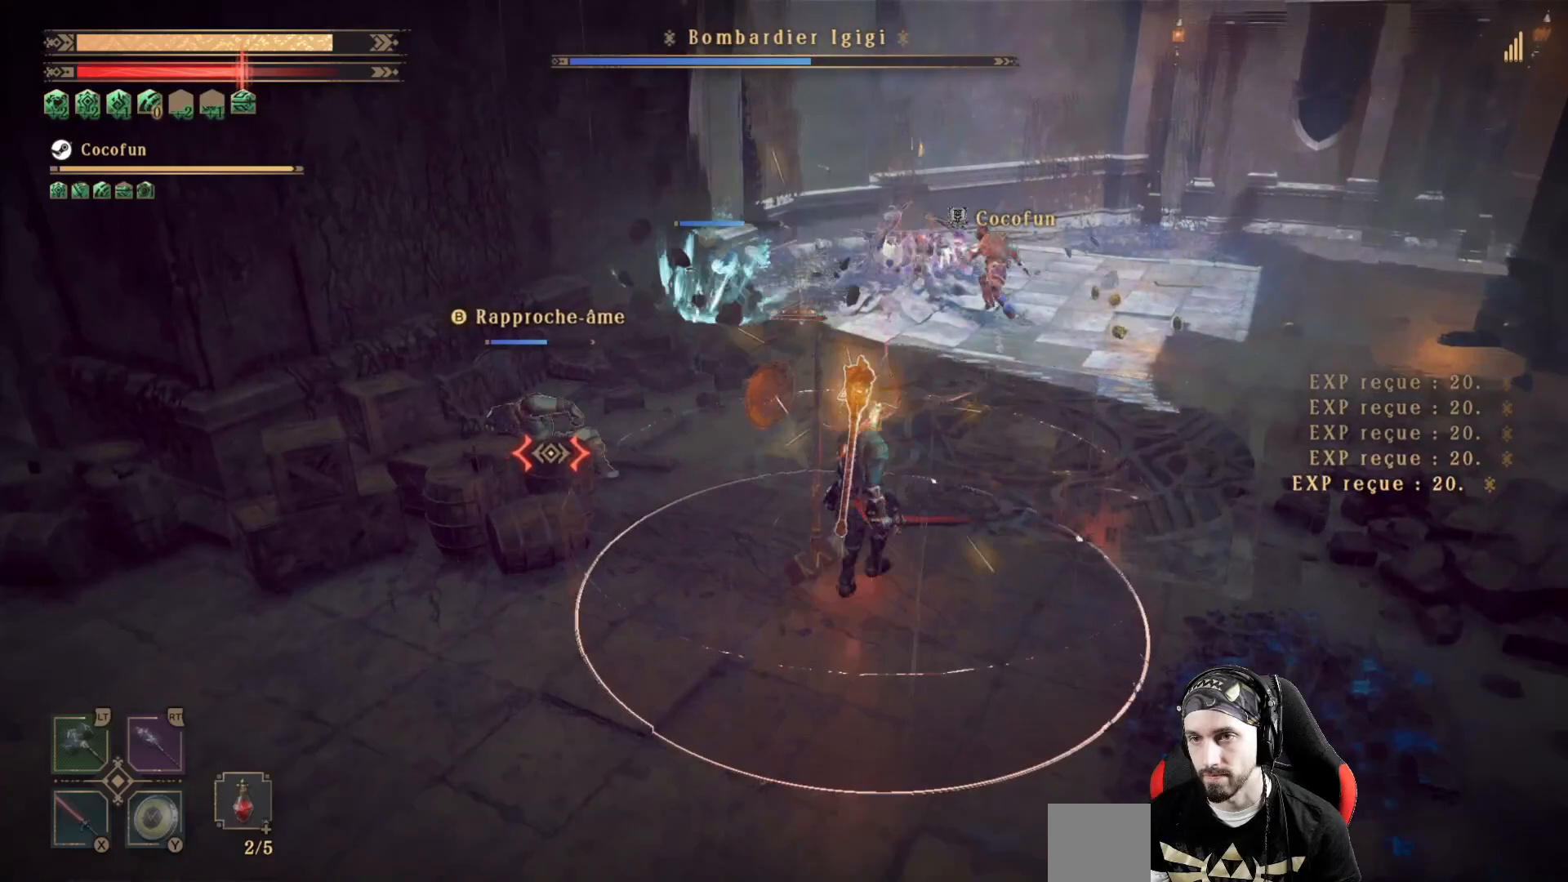
{"dt_ms": 500, "buttons": ["R2"], "left_stick": "up", "right_stick": "center", "events": [[267, "right_stick", "left"], [467, "right_stick", "center"]]}